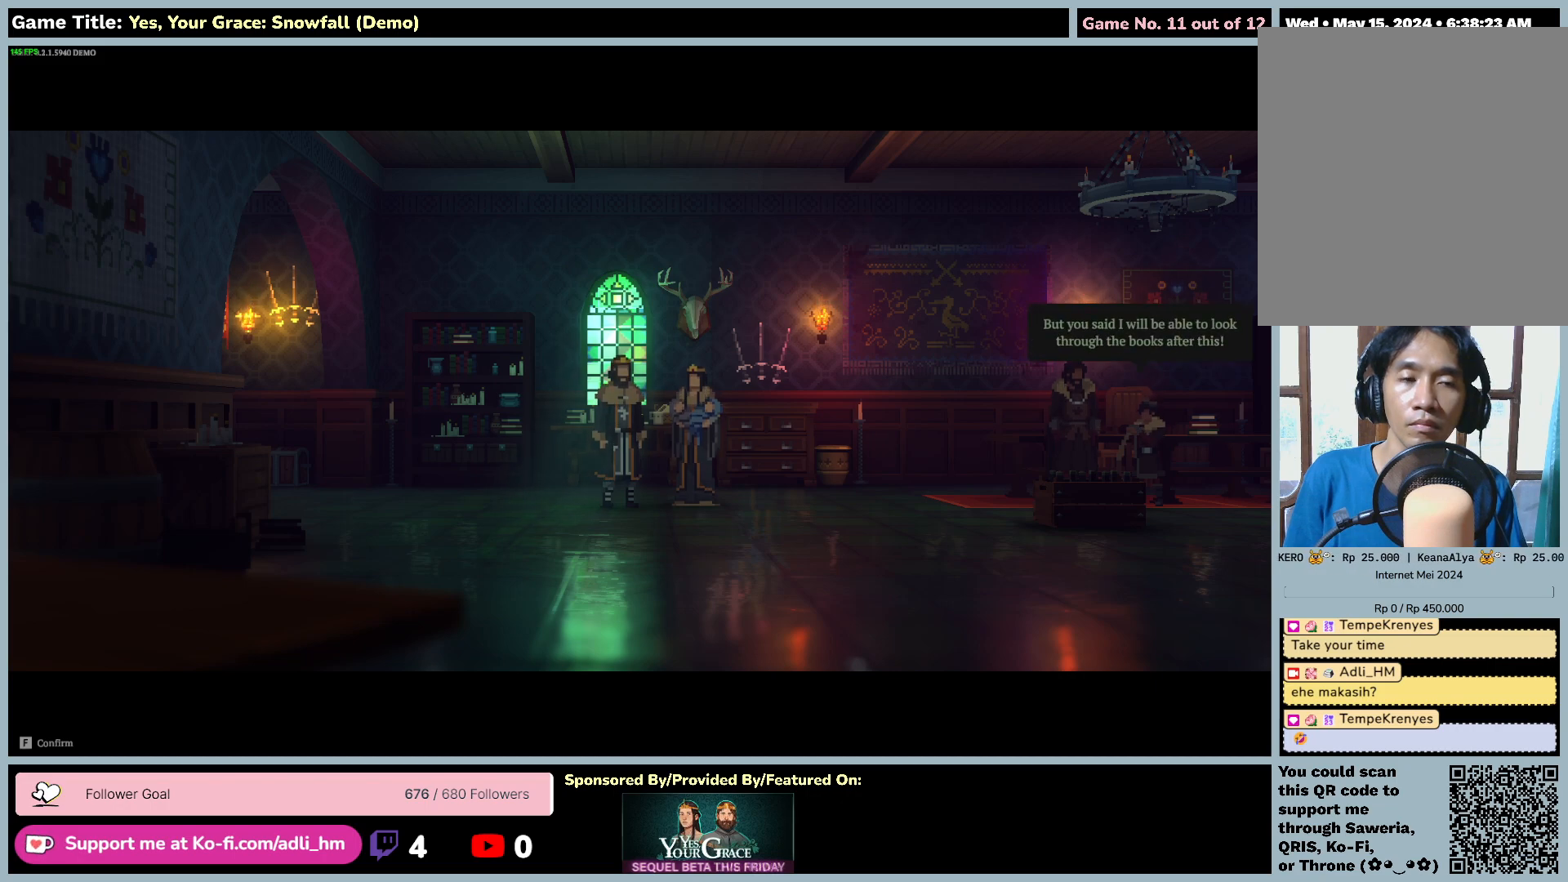
Gameplay with keyboard and mouse; each line is a JSON object with the keys and mouse buttons held at the frame after it. "events" lists presses ("down") and releases ("up") of "0", "1", "2", "3", "4", "5", "6", "7", "8", "9", "a", "alt", "b", "c", "caps_lock", "ctrl", "d", "down", "e", "escape", "f", "f1", "f2", "f3", "f4", "f5", "f6", "f7", "f8", "g", "h", "i", "j", "k", "l", "left", "m", "n", "o", "p", "q", "r", "return", "right", "s", "shift", "space", "t", "tab", "tilde", "u", "up", "v", "w", "x", "y", "z", "mouse_left", "mouse_wheel" and "mouse_right" between this image and that frame as [ms after this image, input, new state], when the widget could be followed in between. "mouse_left", "mouse_wheel", "mouse_right" = the "left", "wheel", "right" buttons of the "mouse" list. No other keys are recorded. "wheel" means that the mouse wheel is clicked or scrolled. Mouse movement is not recorded.
{"keys": [], "mouse": [], "events": []}
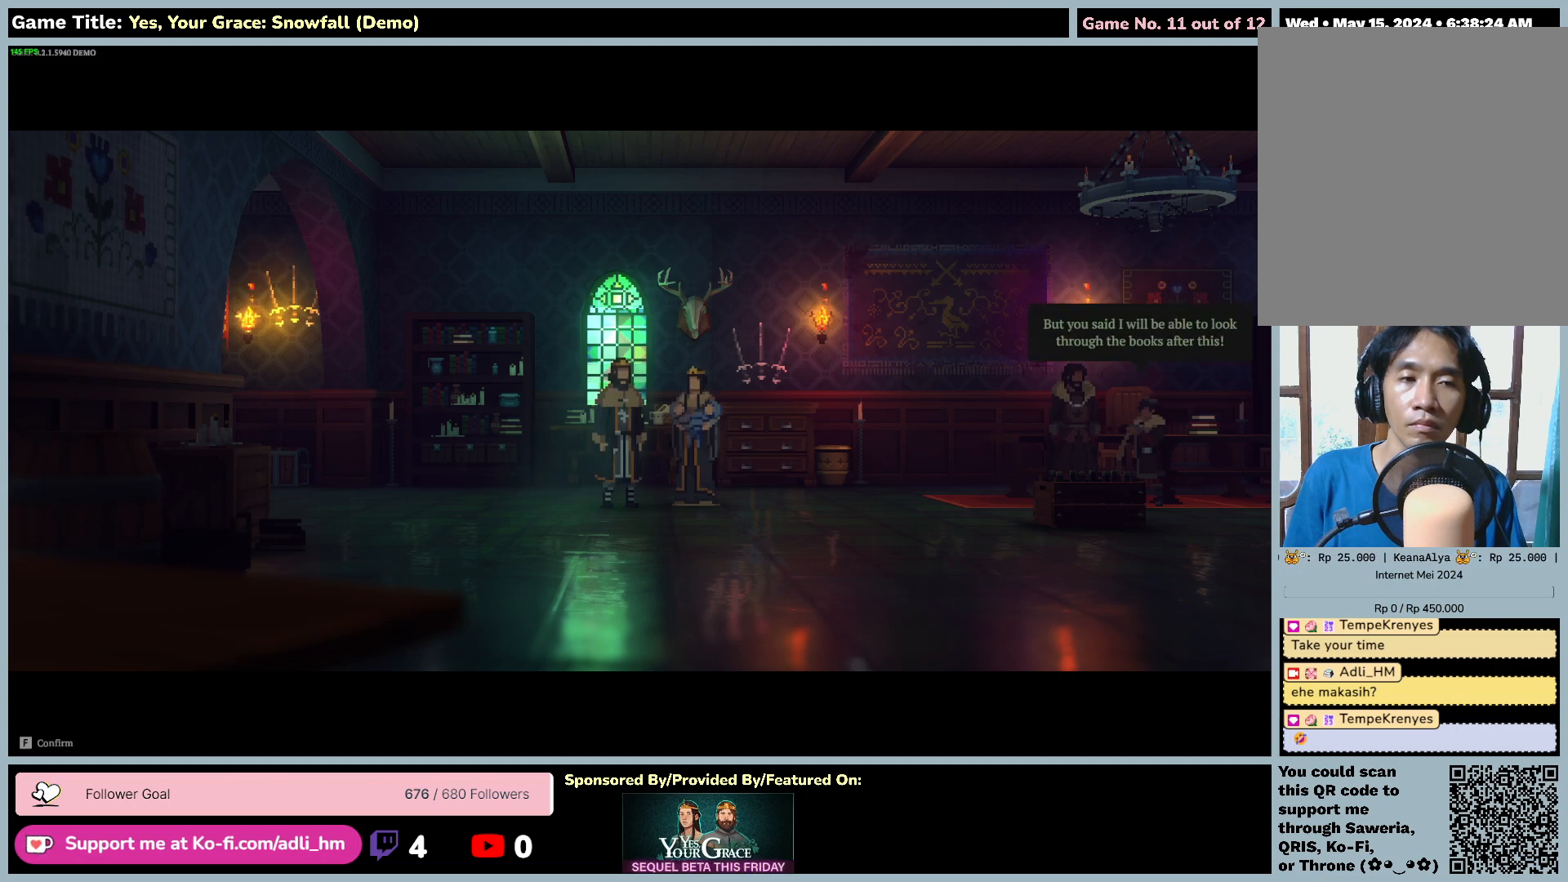
{"keys": ["space"], "mouse": [], "events": [[217, "space", "down"]]}
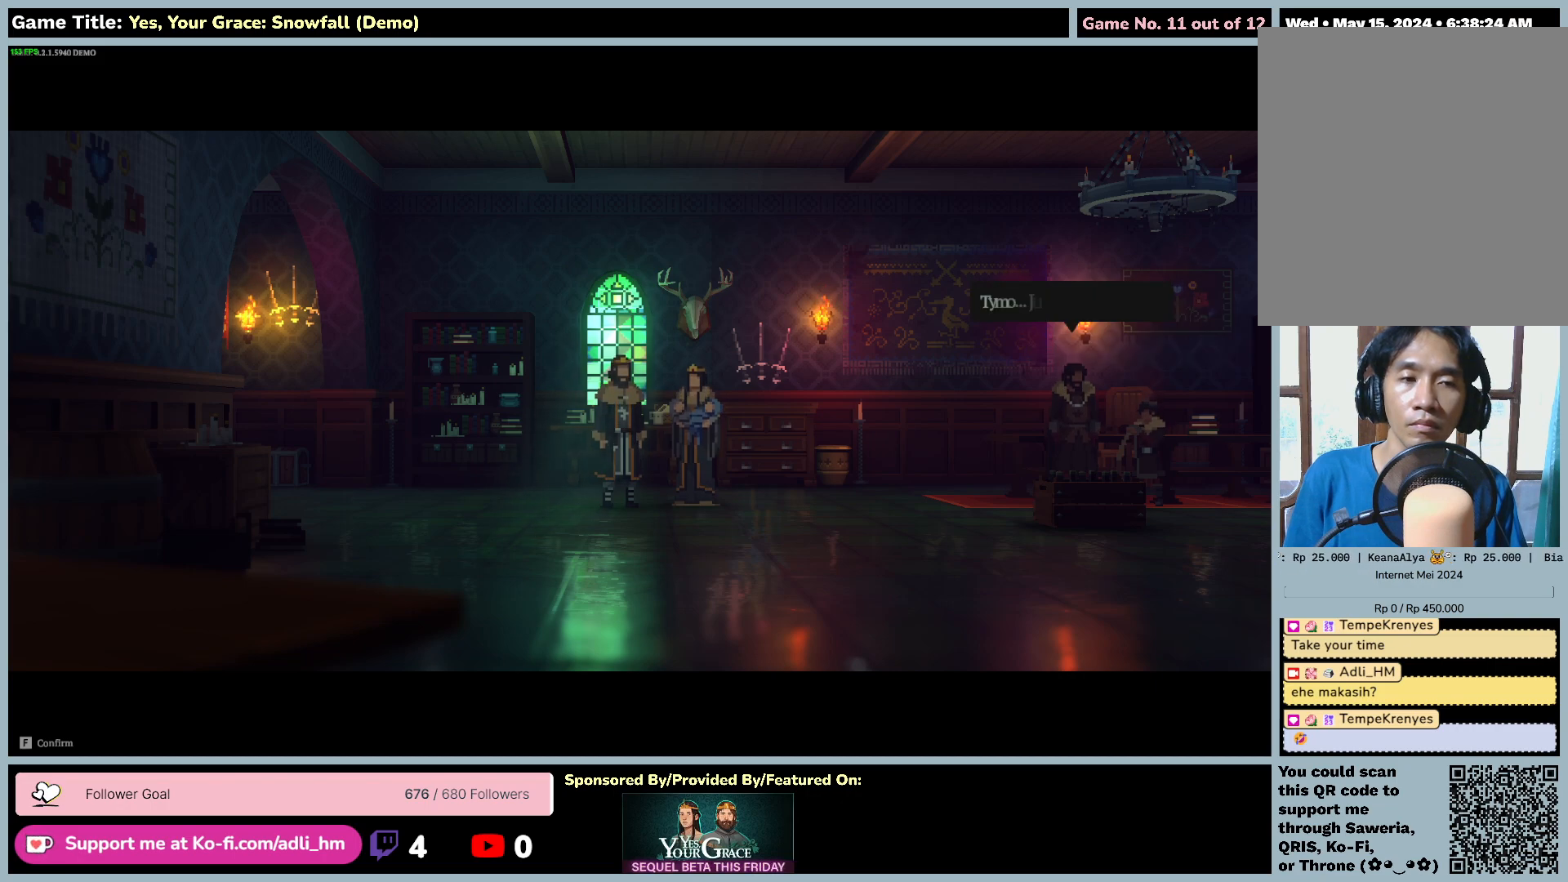
{"keys": [], "mouse": [], "events": [[267, "space", "up"]]}
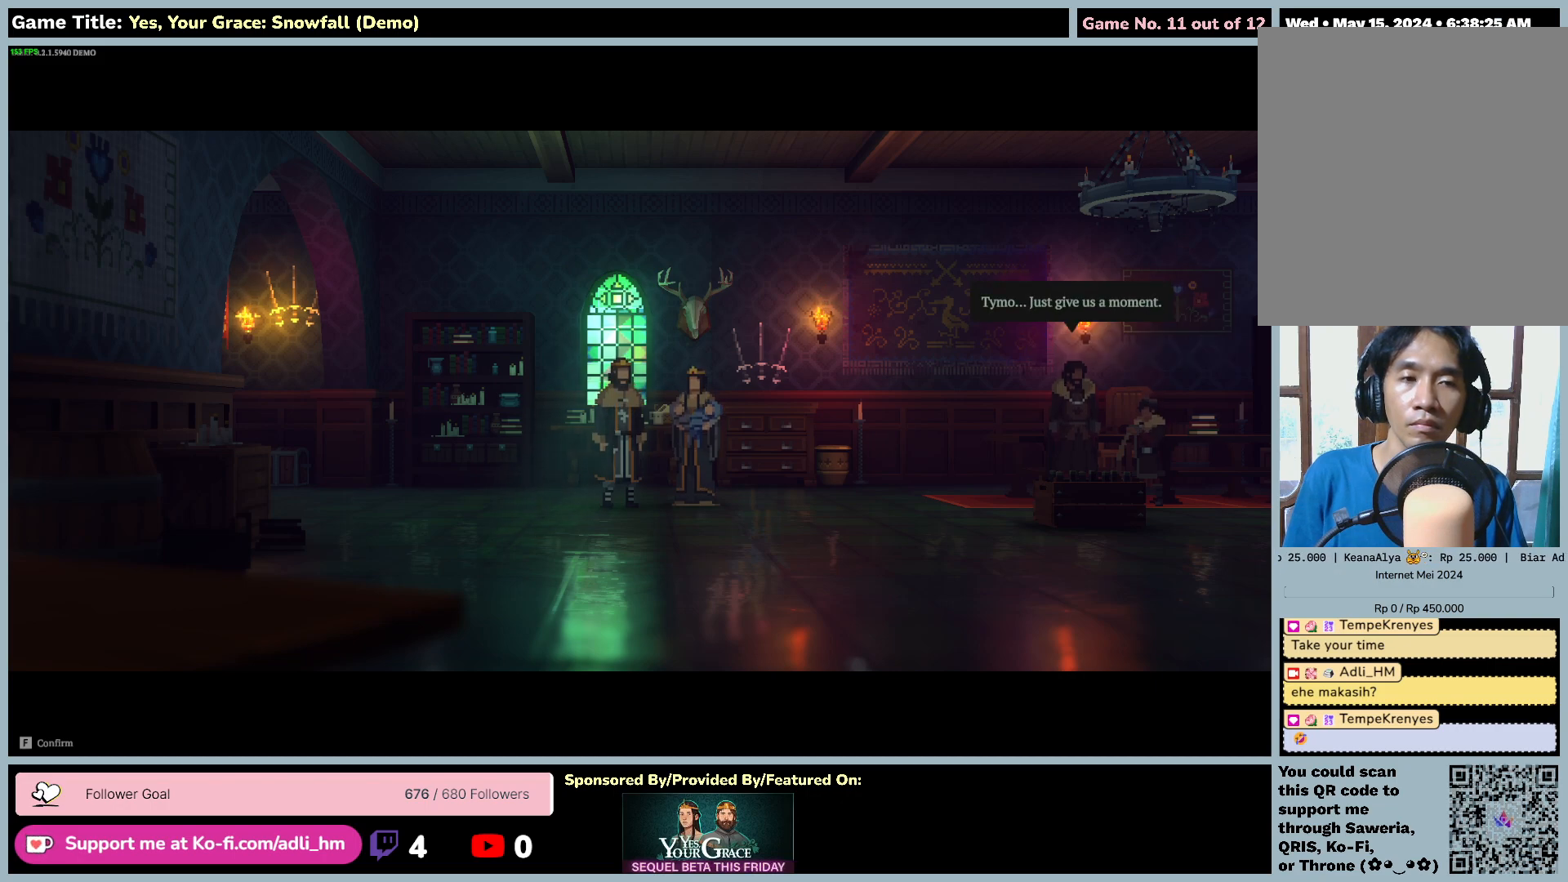
{"keys": ["space"], "mouse": [], "events": [[483, "space", "down"]]}
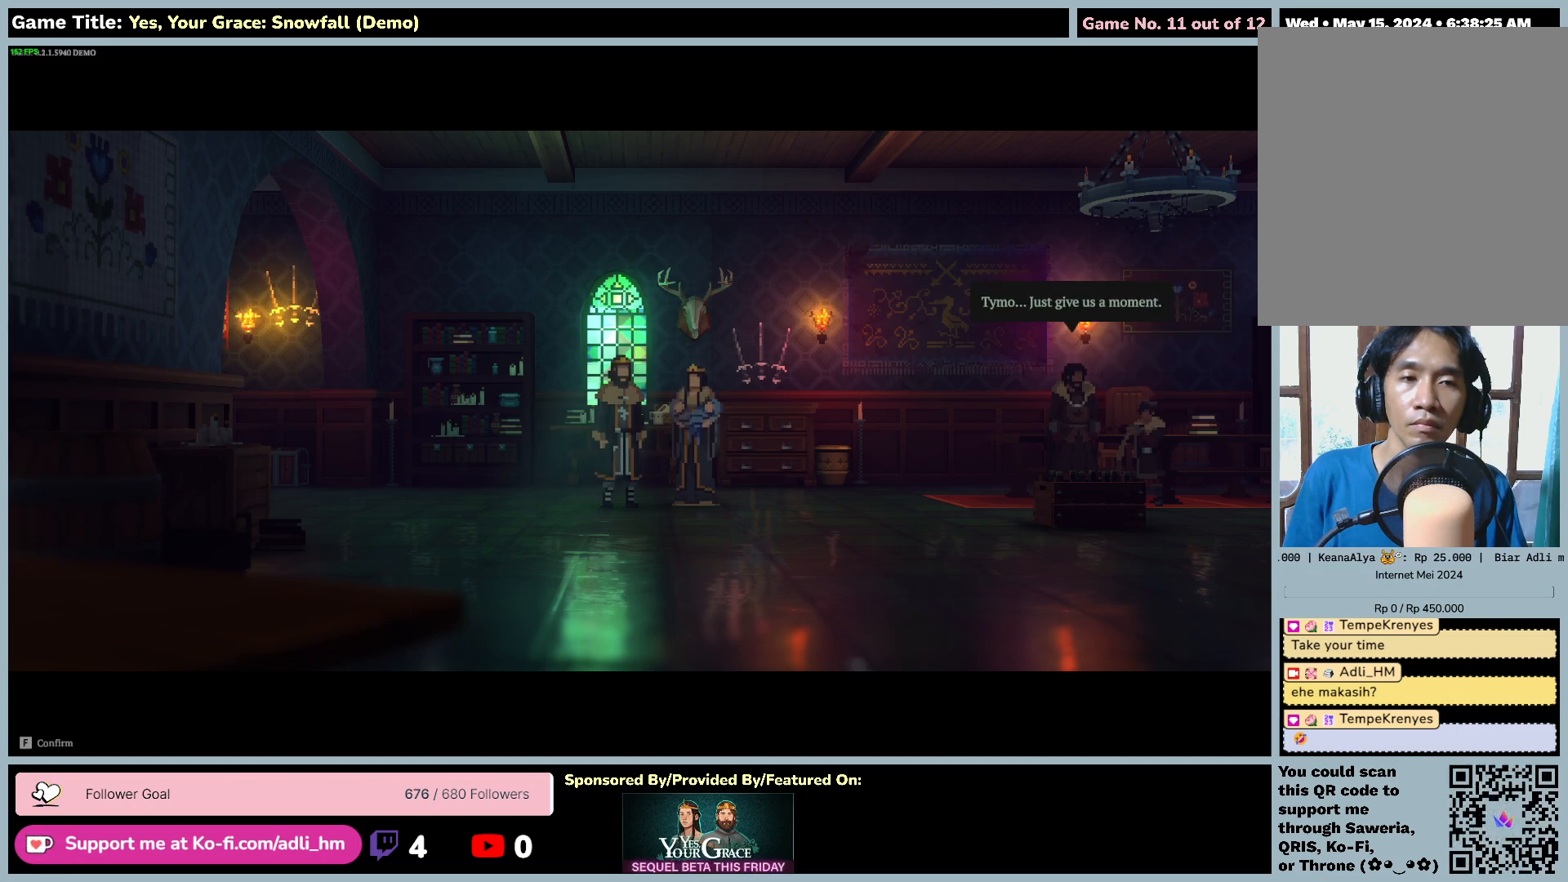
{"keys": ["space"], "mouse": [], "events": []}
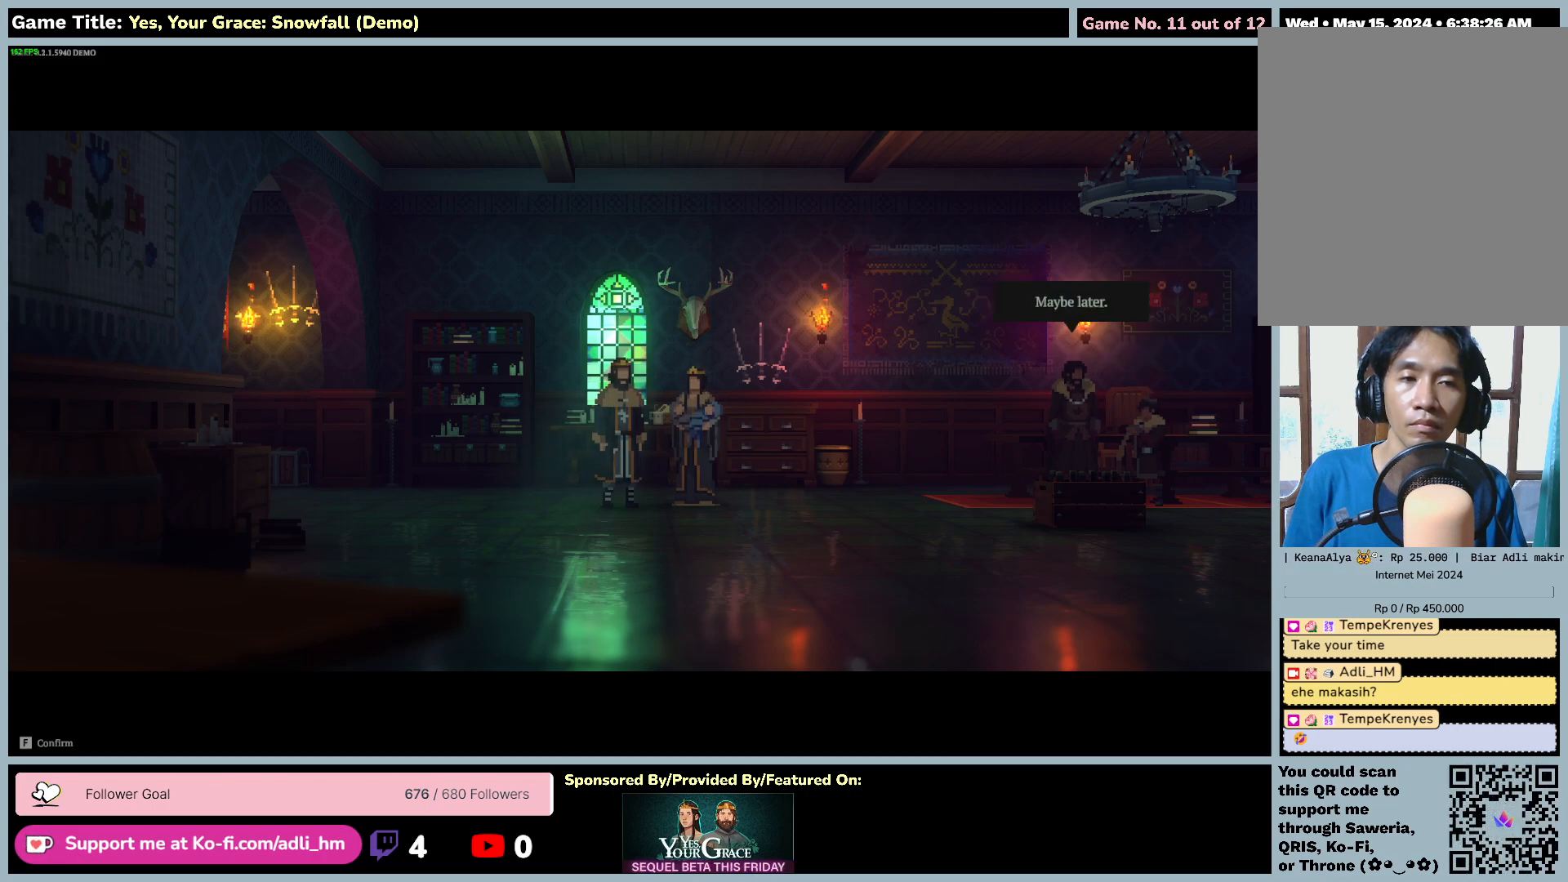
{"keys": [], "mouse": [], "events": [[33, "space", "up"]]}
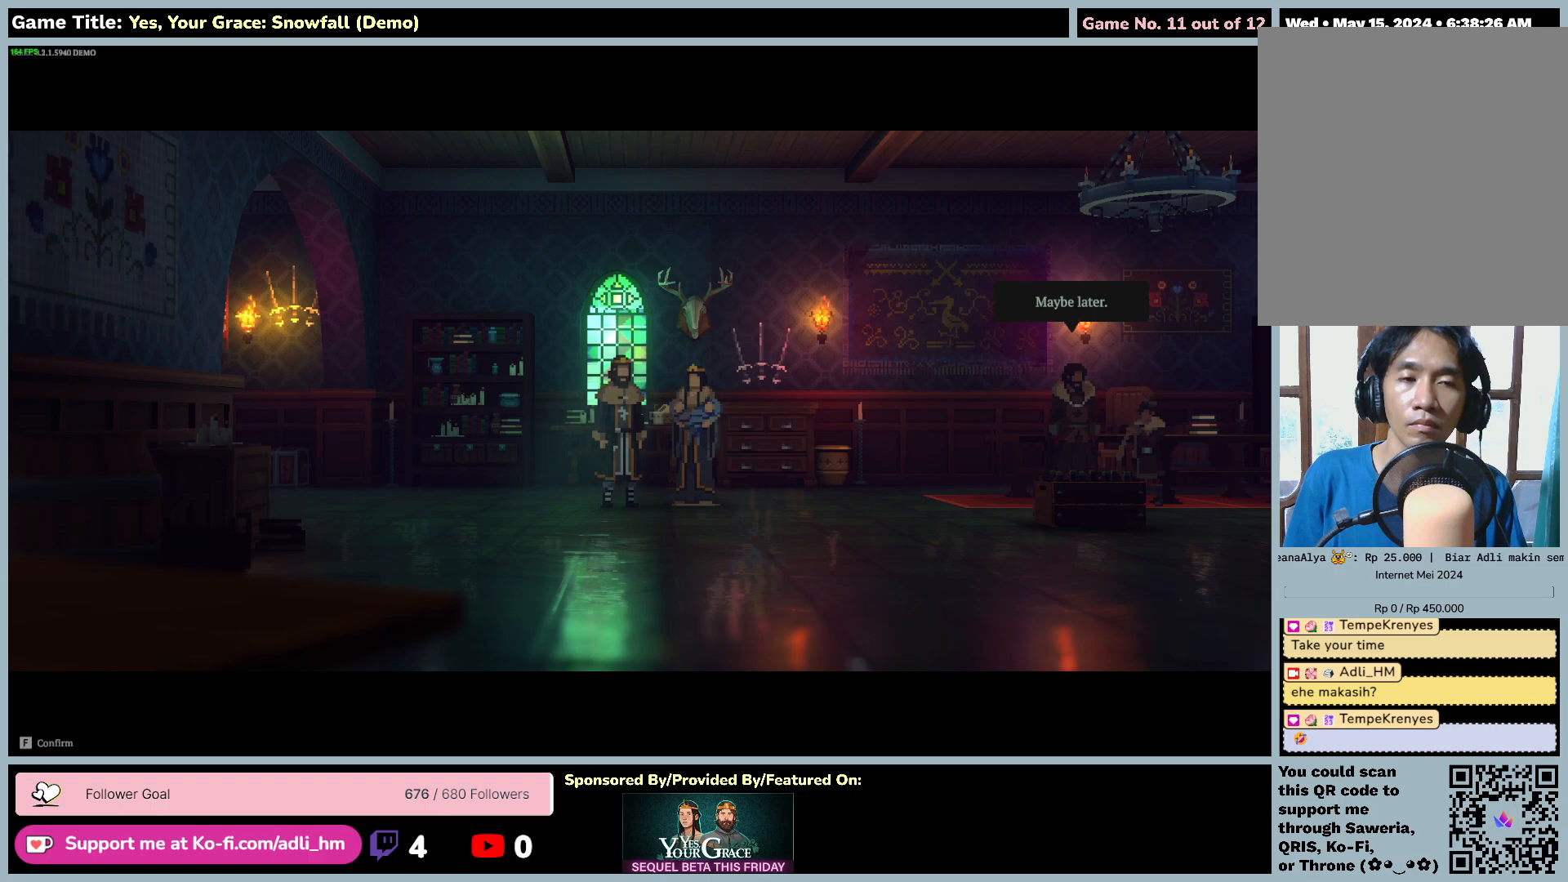
{"keys": ["space"], "mouse": [], "events": [[17, "space", "down"]]}
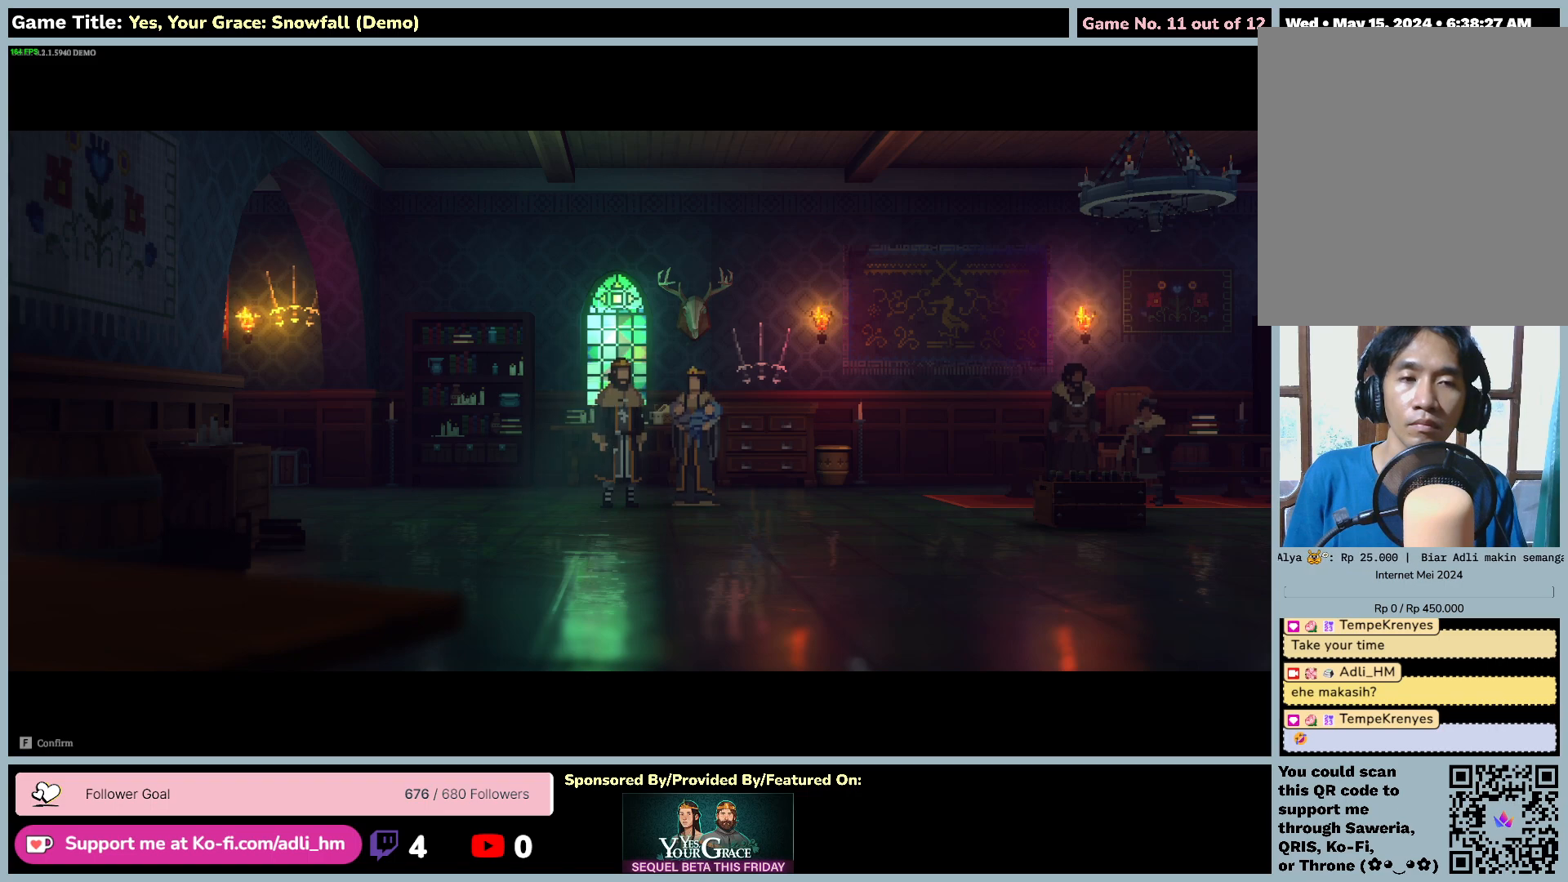
{"keys": [], "mouse": [], "events": [[33, "space", "up"]]}
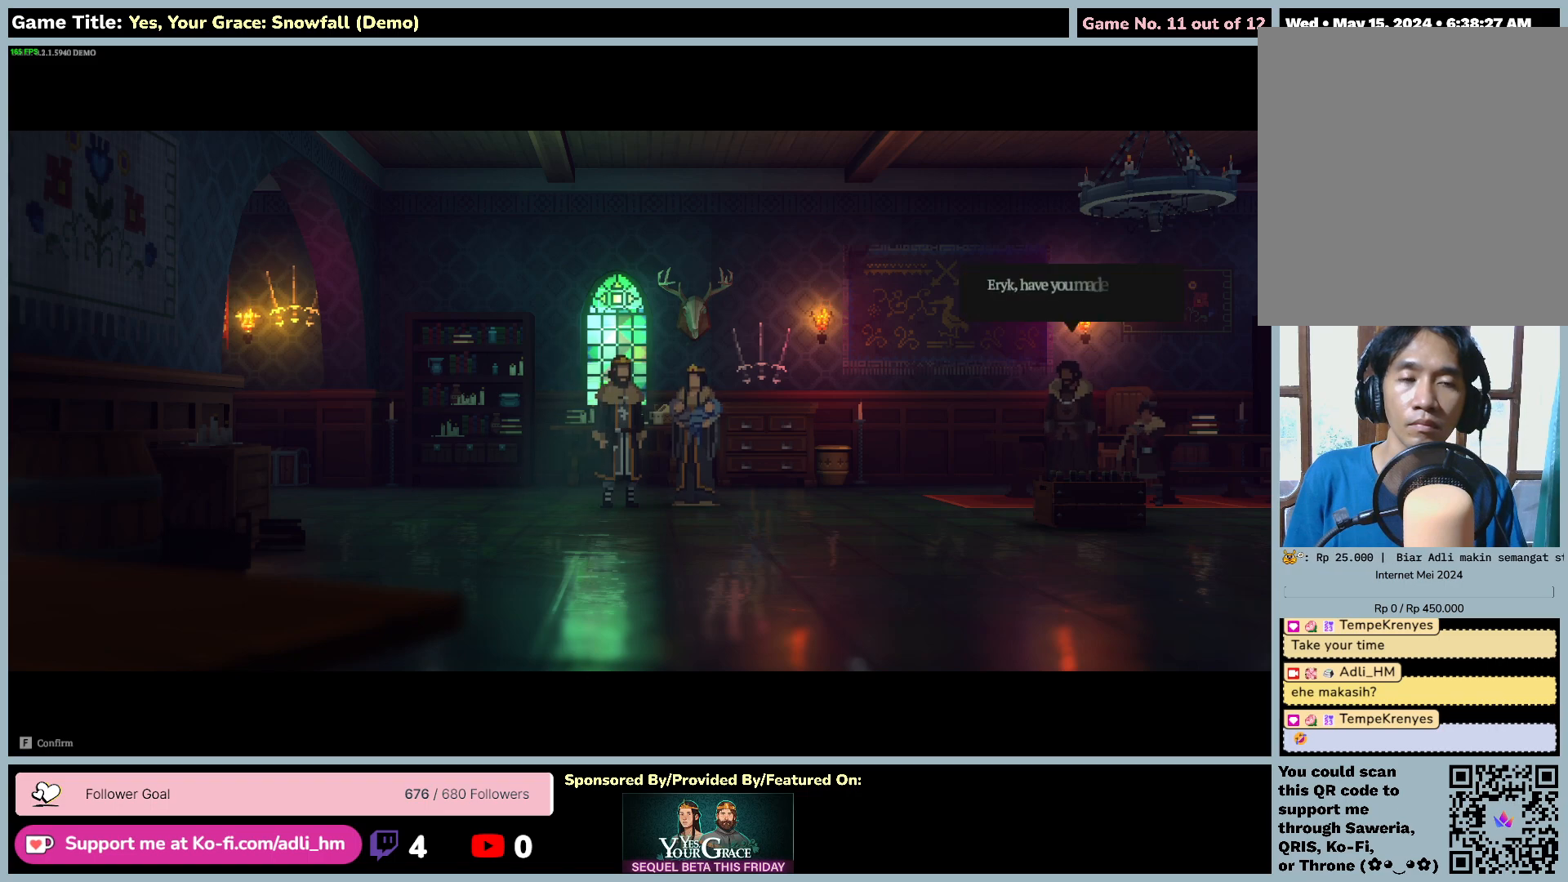
{"keys": [], "mouse": [], "events": []}
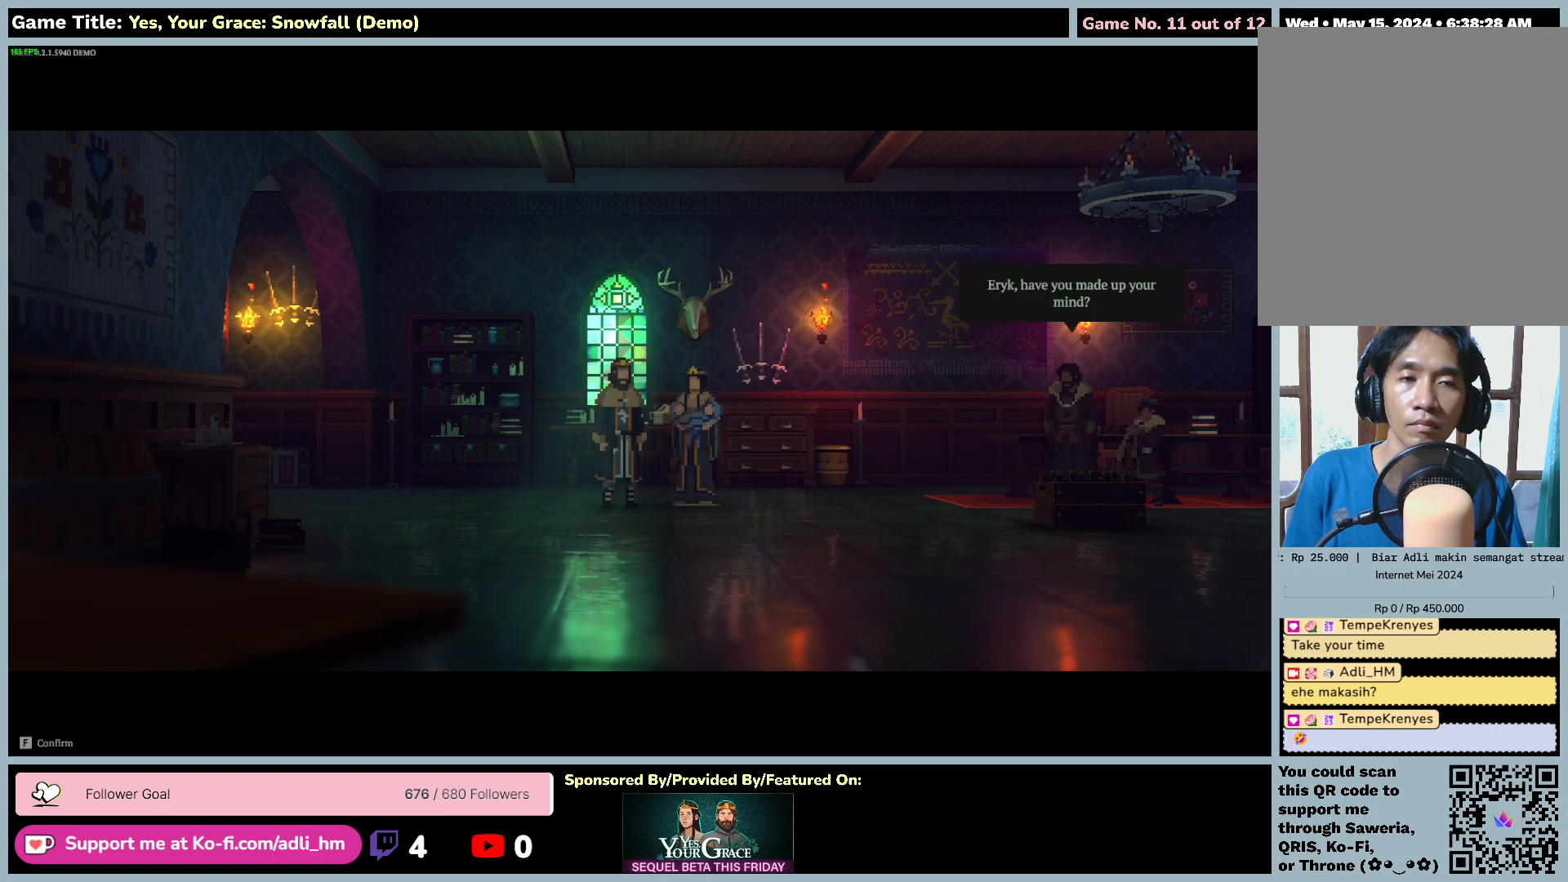
{"keys": [], "mouse": [], "events": []}
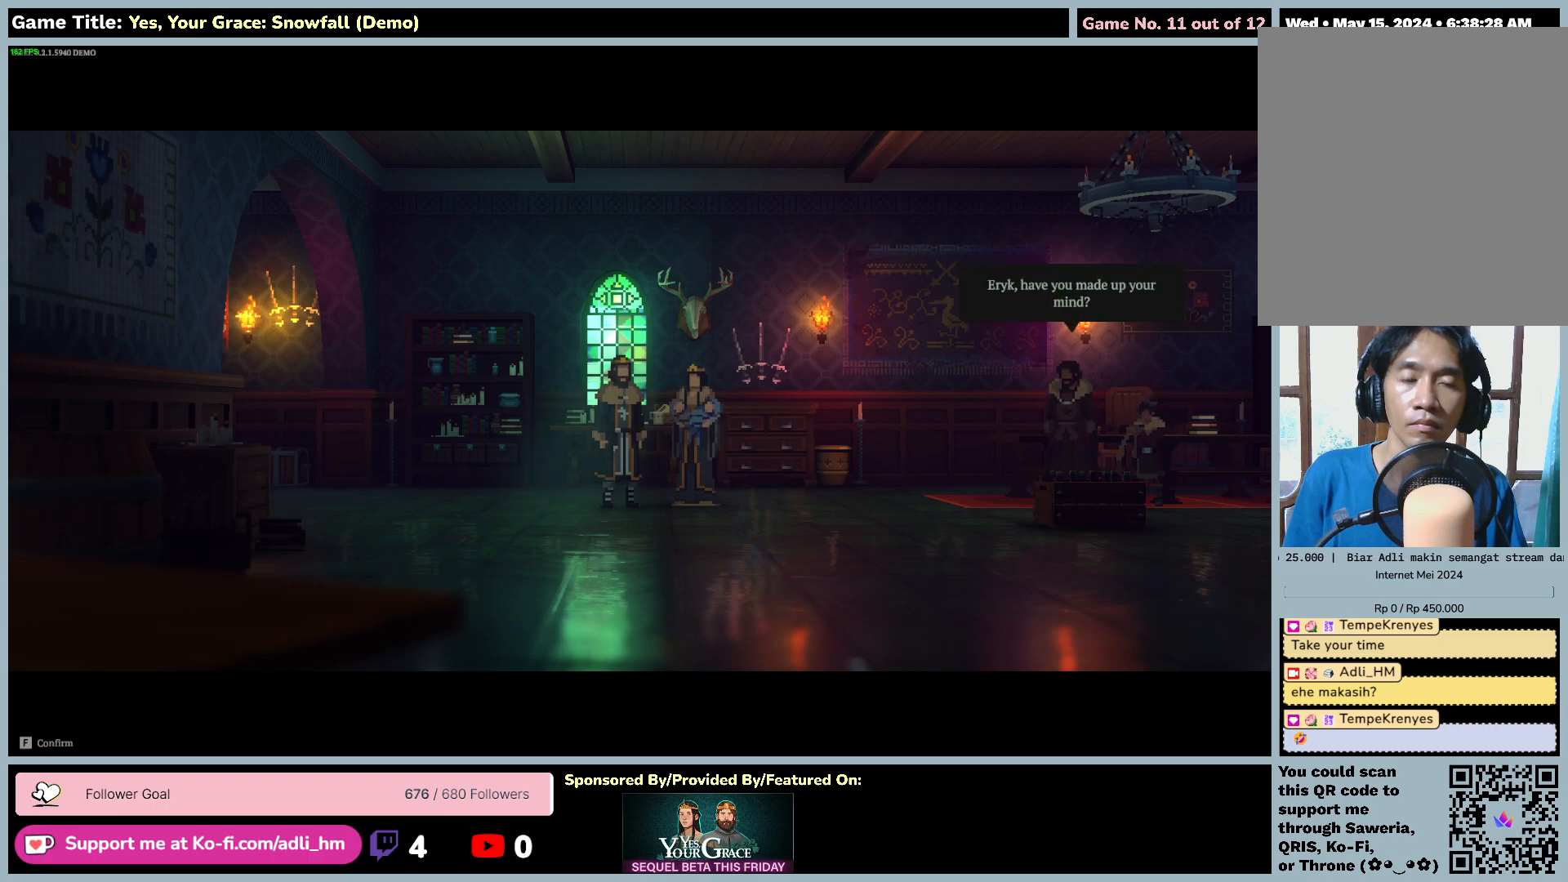
{"keys": [], "mouse": [], "events": []}
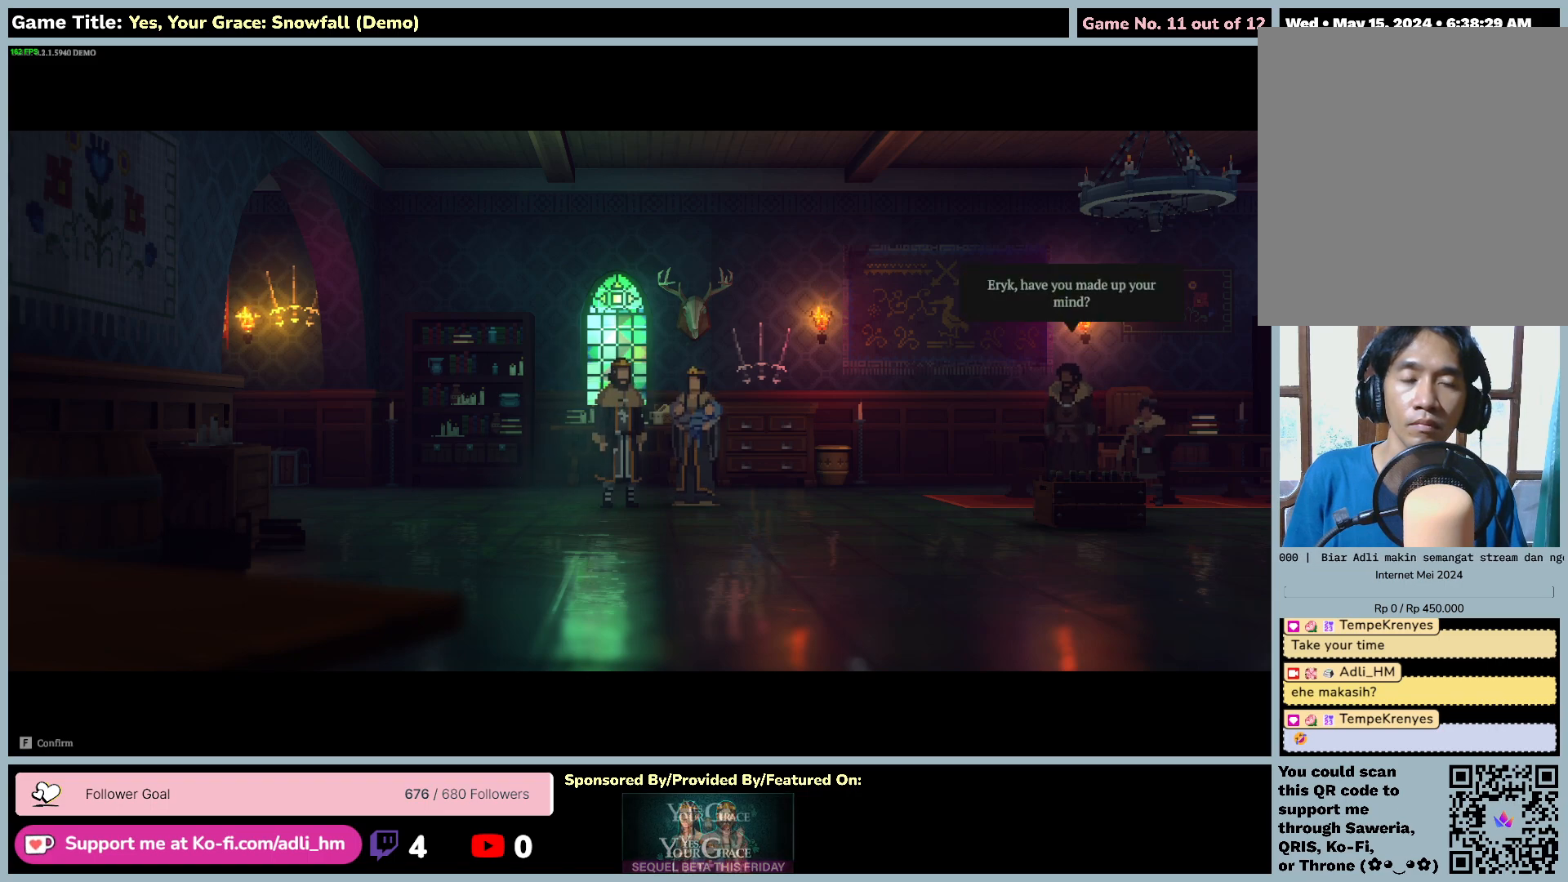
{"keys": [], "mouse": [], "events": []}
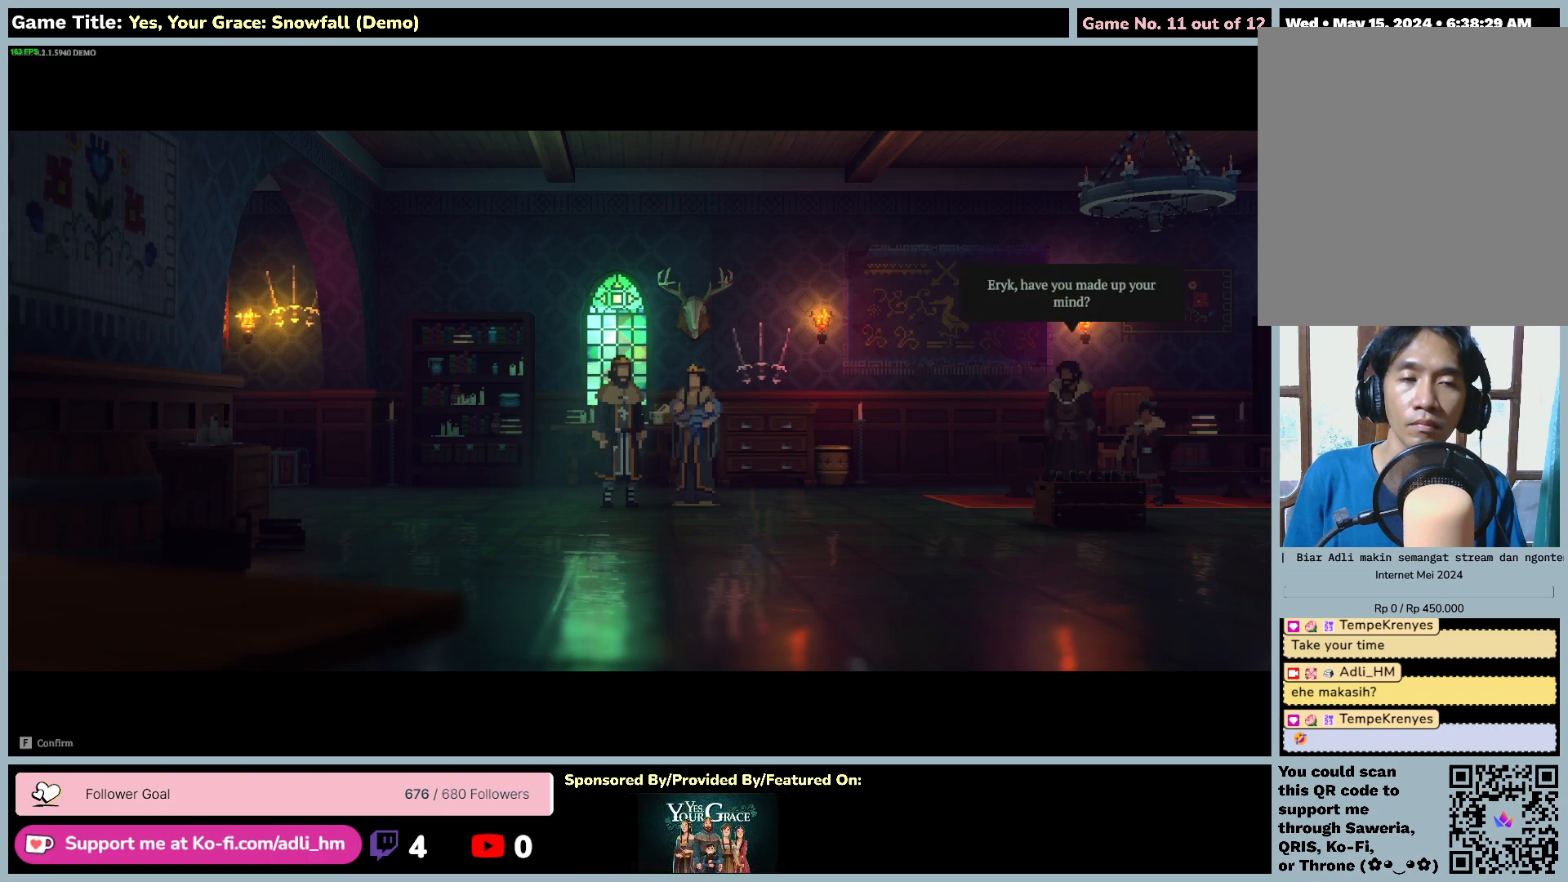
{"keys": ["space"], "mouse": [], "events": [[17, "space", "down"]]}
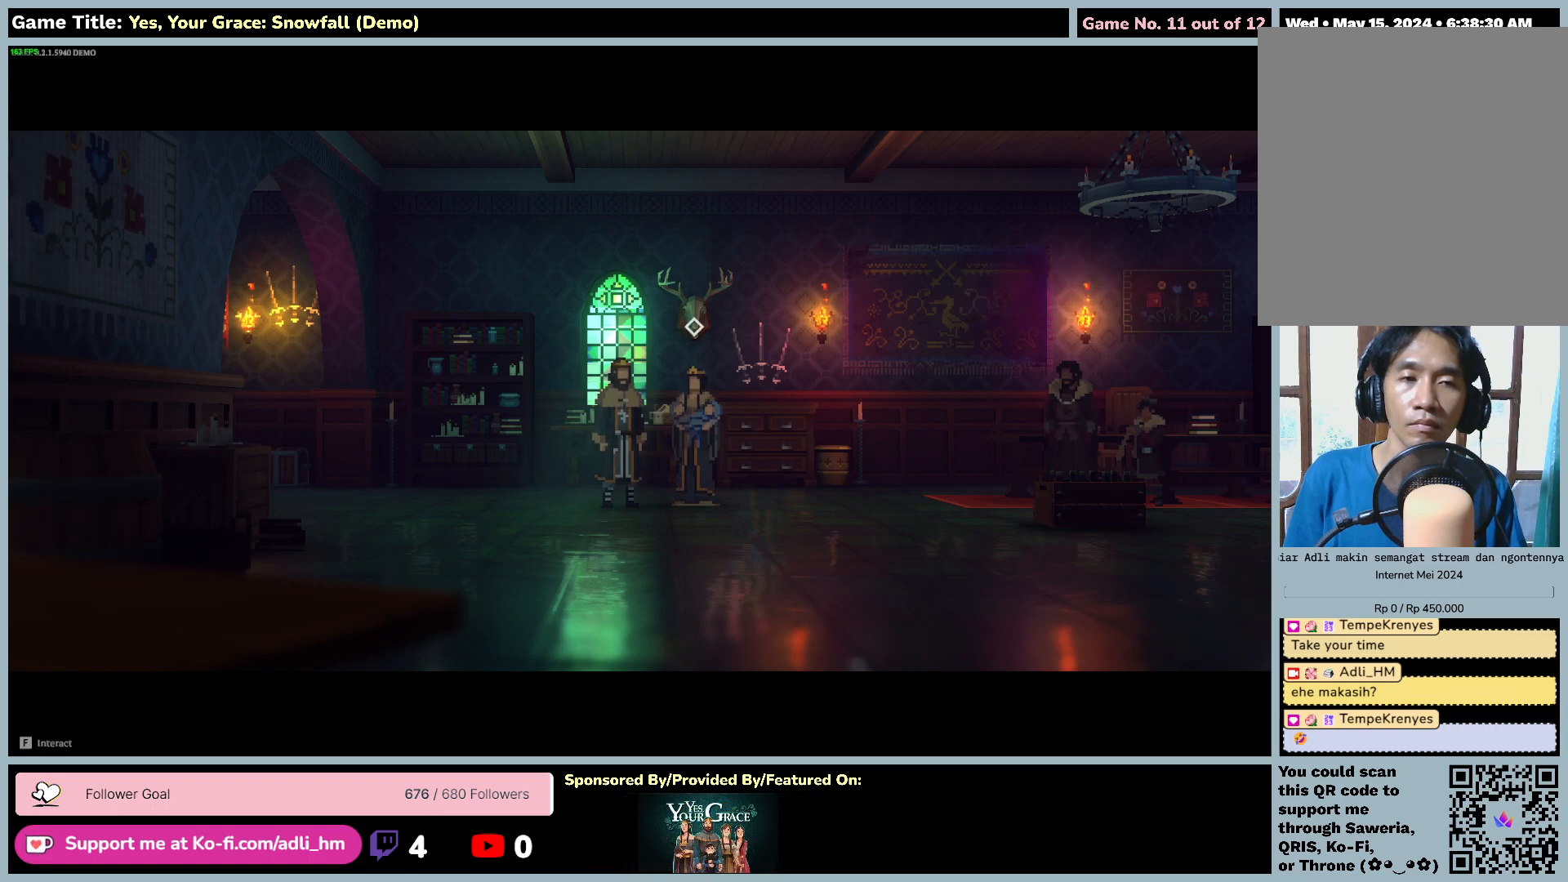
{"keys": [], "mouse": [], "events": [[67, "space", "up"]]}
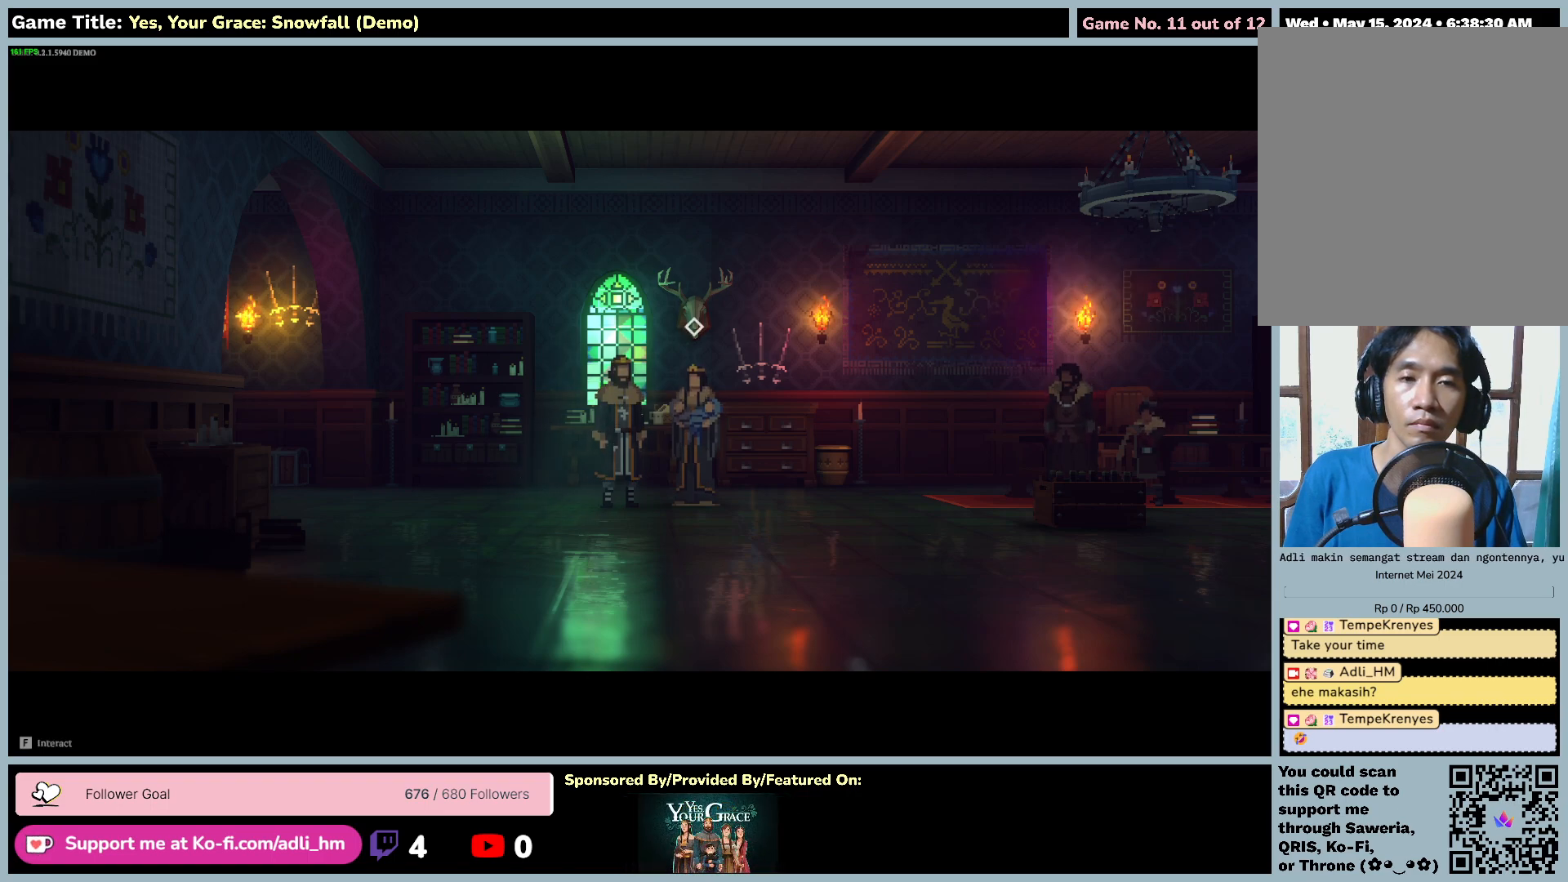
{"keys": [], "mouse": [], "events": []}
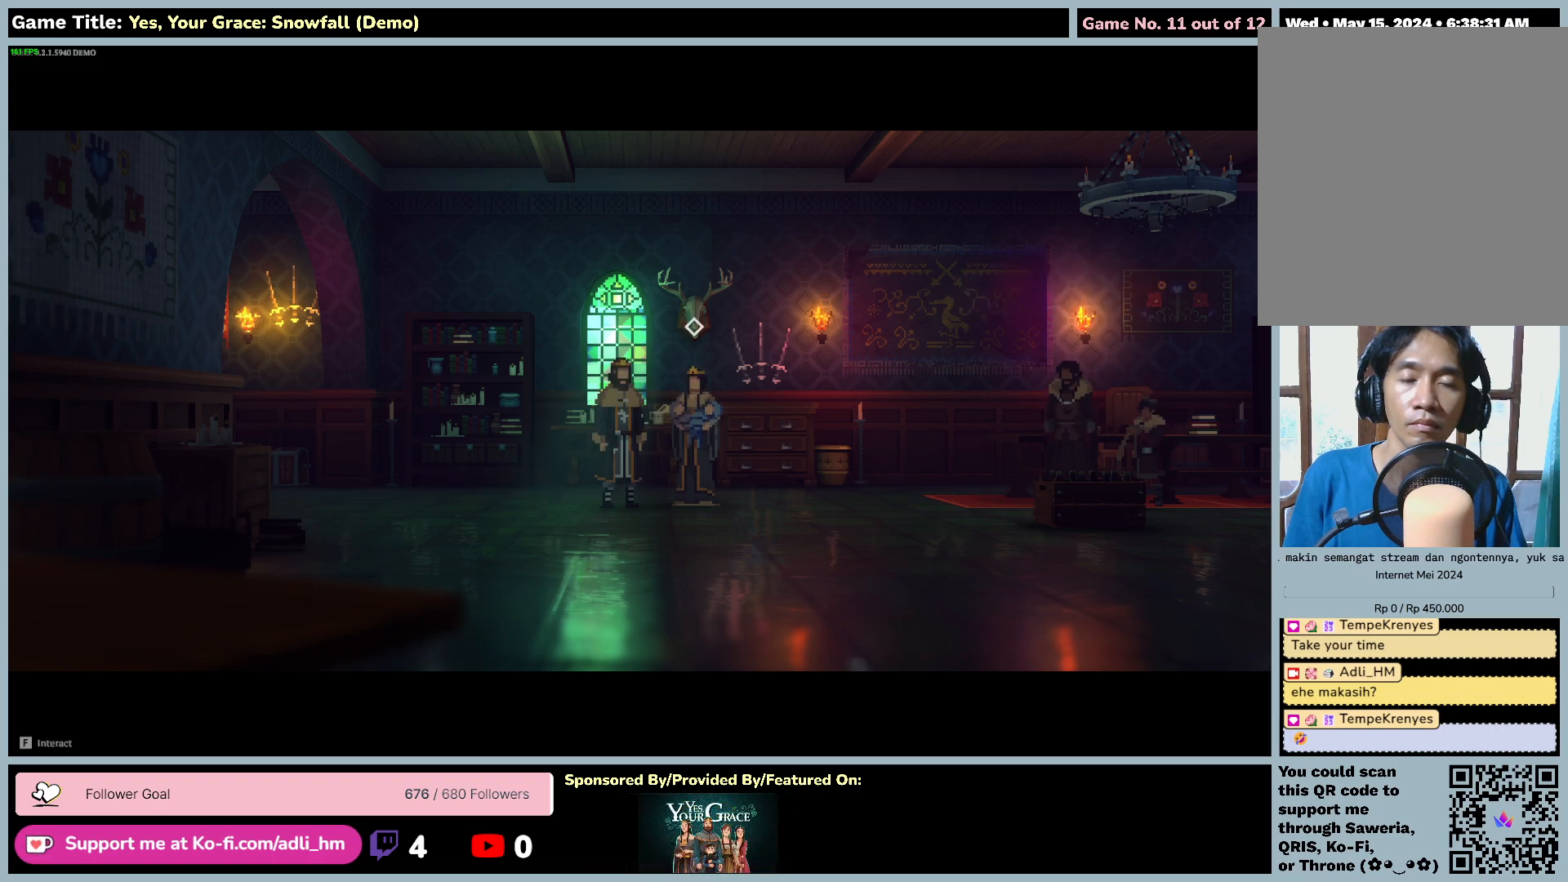
{"keys": [], "mouse": [], "events": []}
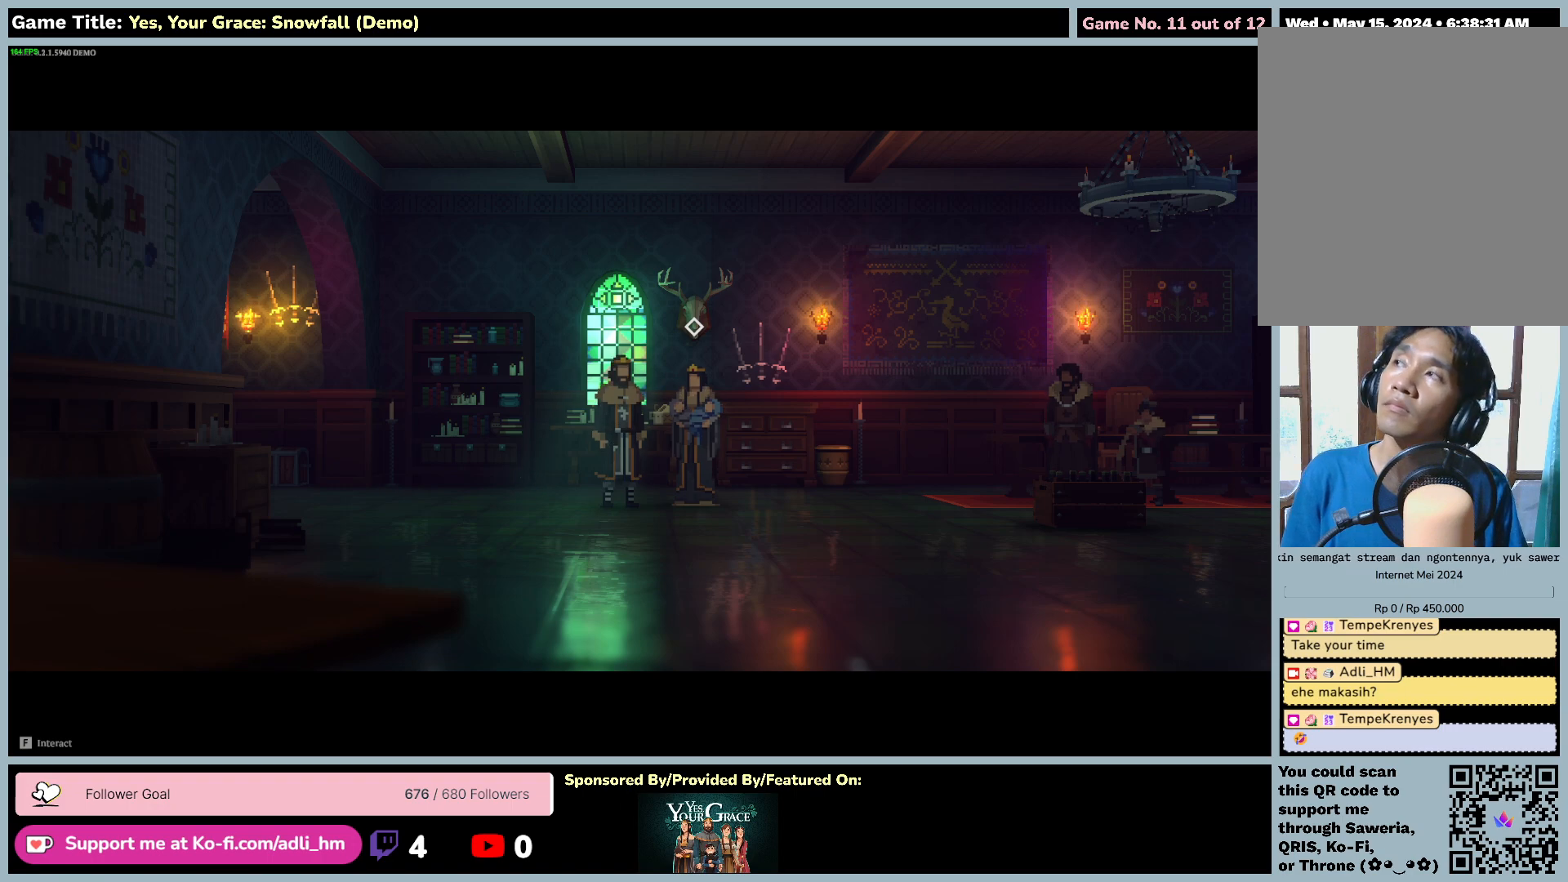
{"keys": [], "mouse": [], "events": []}
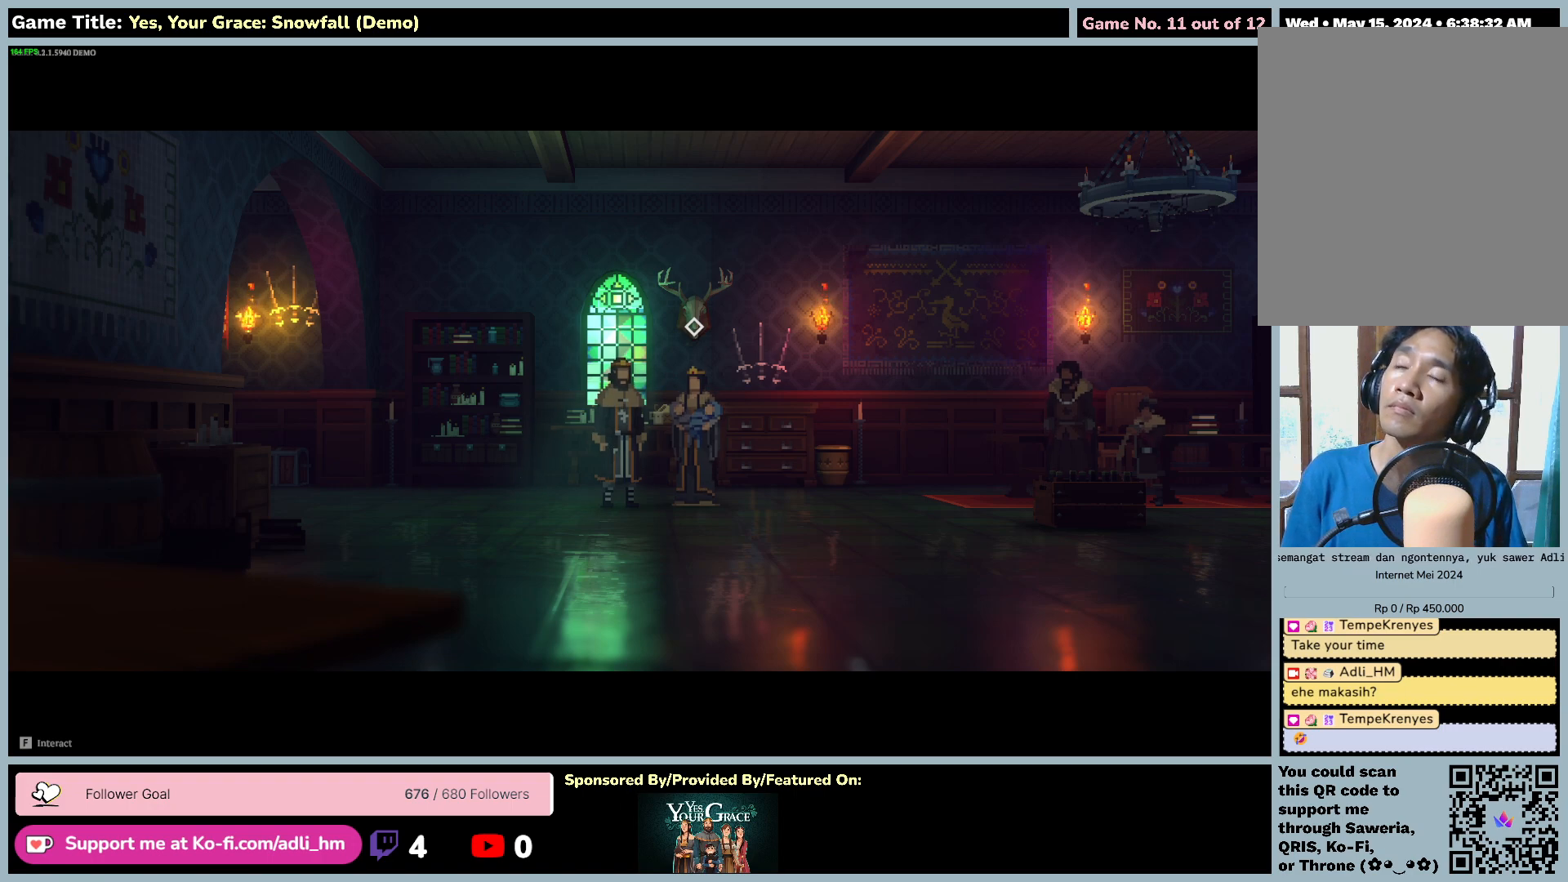
{"keys": ["d"], "mouse": [], "events": [[150, "d", "down"]]}
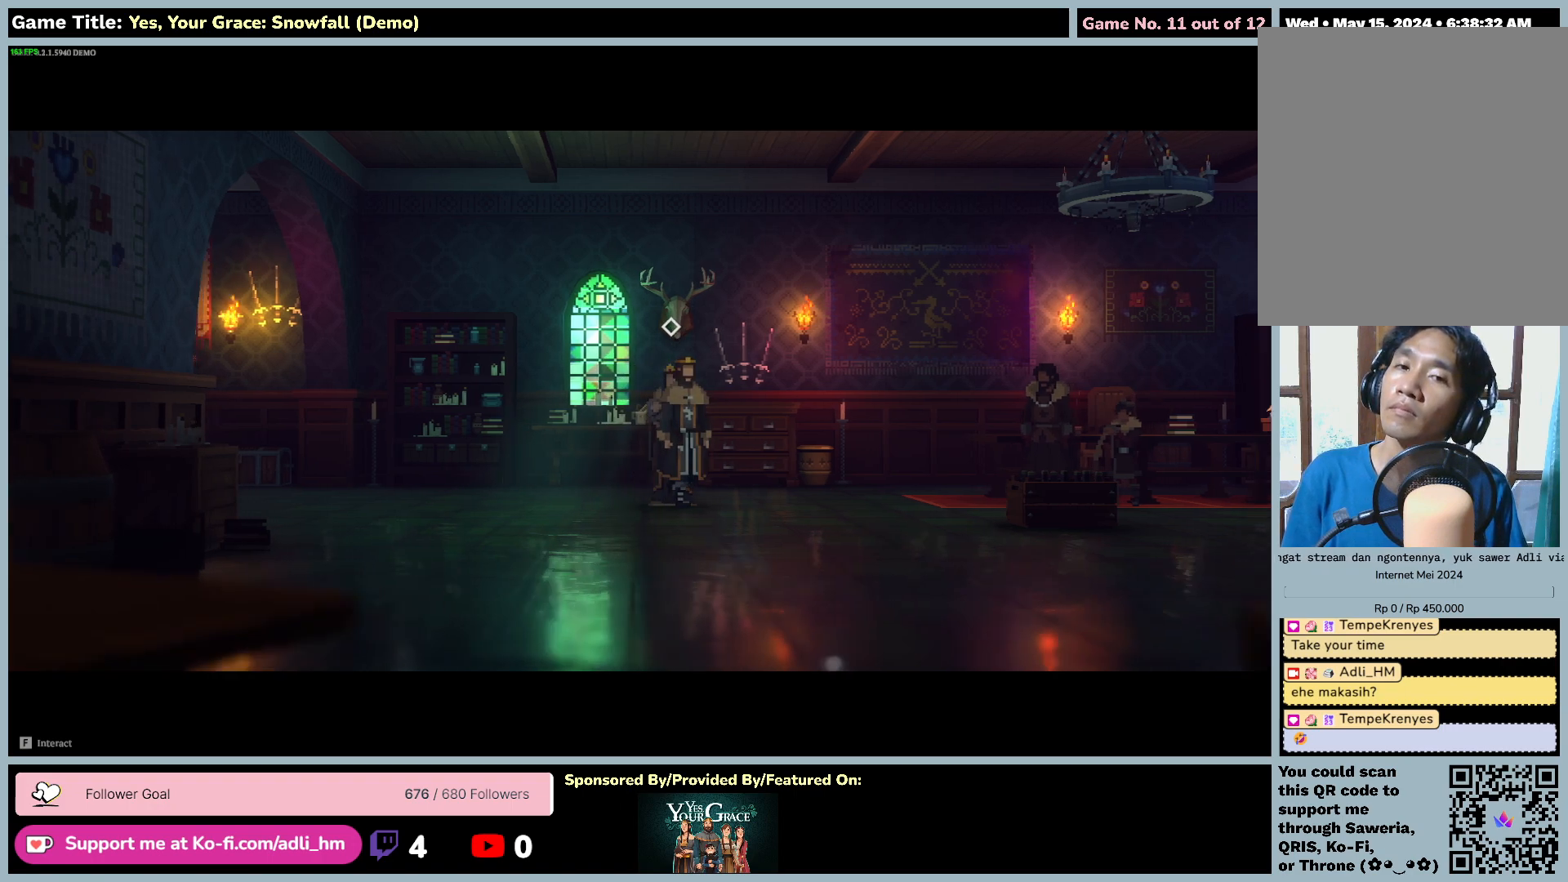
{"keys": ["d"], "mouse": [], "events": []}
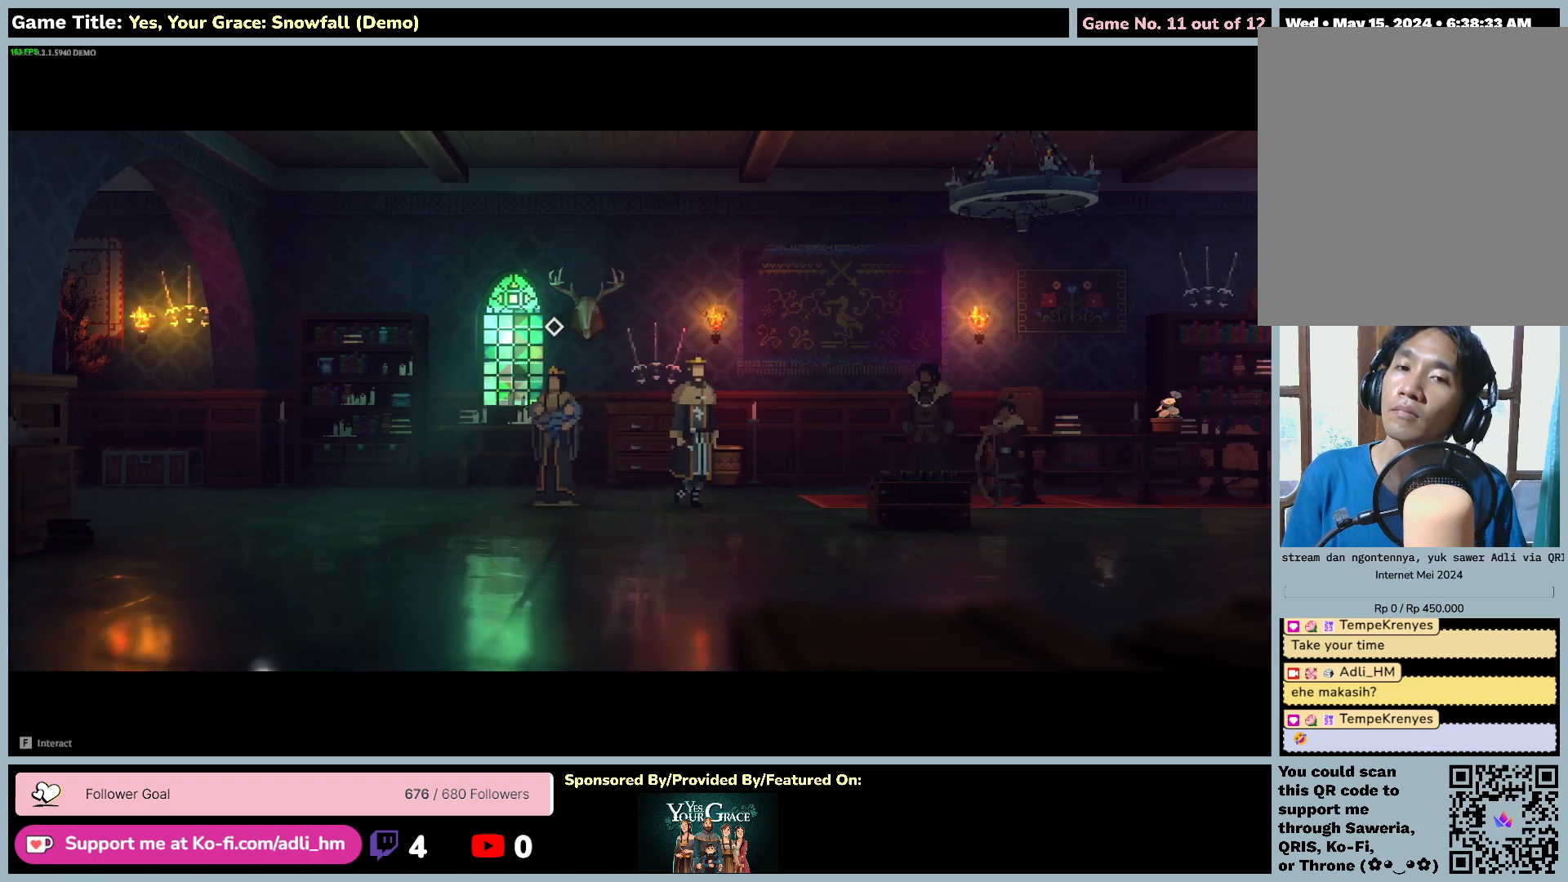
{"keys": ["d"], "mouse": [], "events": []}
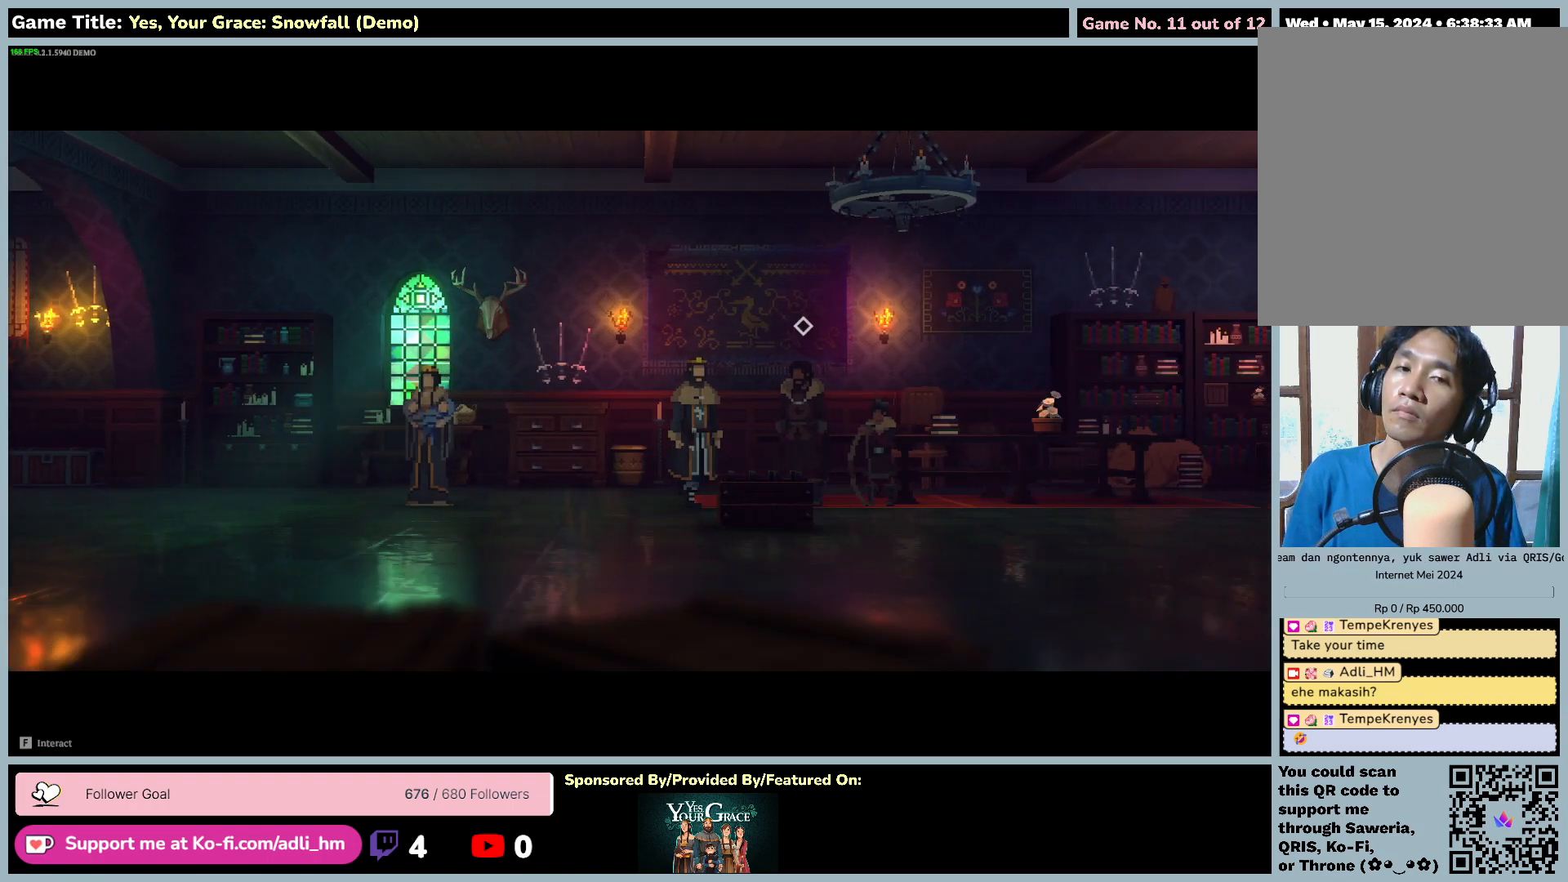
{"keys": ["d"], "mouse": [], "events": []}
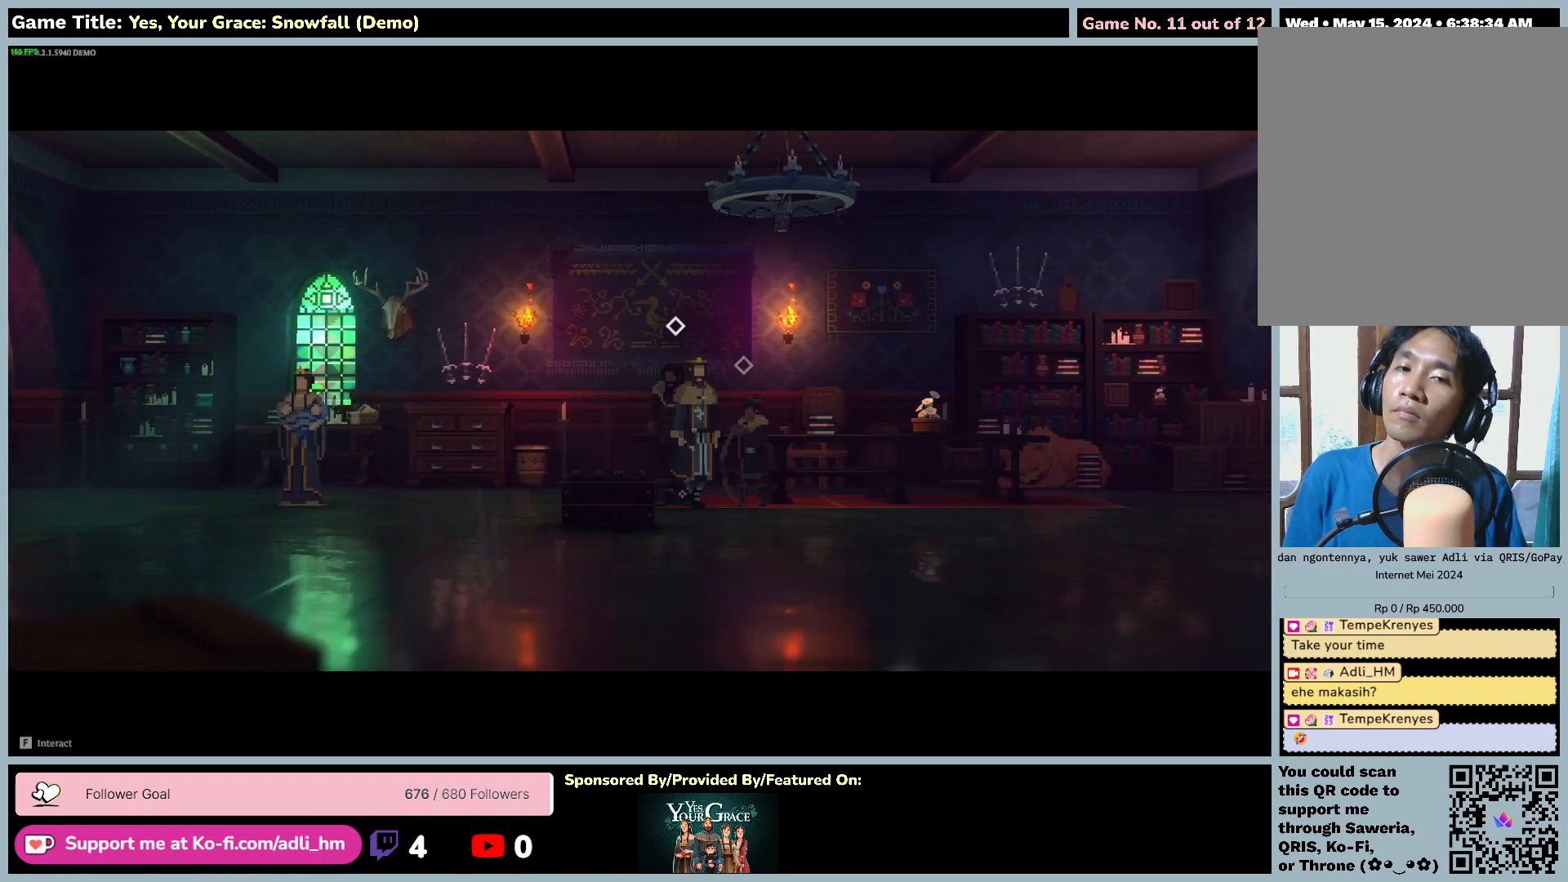
{"keys": ["d"], "mouse": [], "events": []}
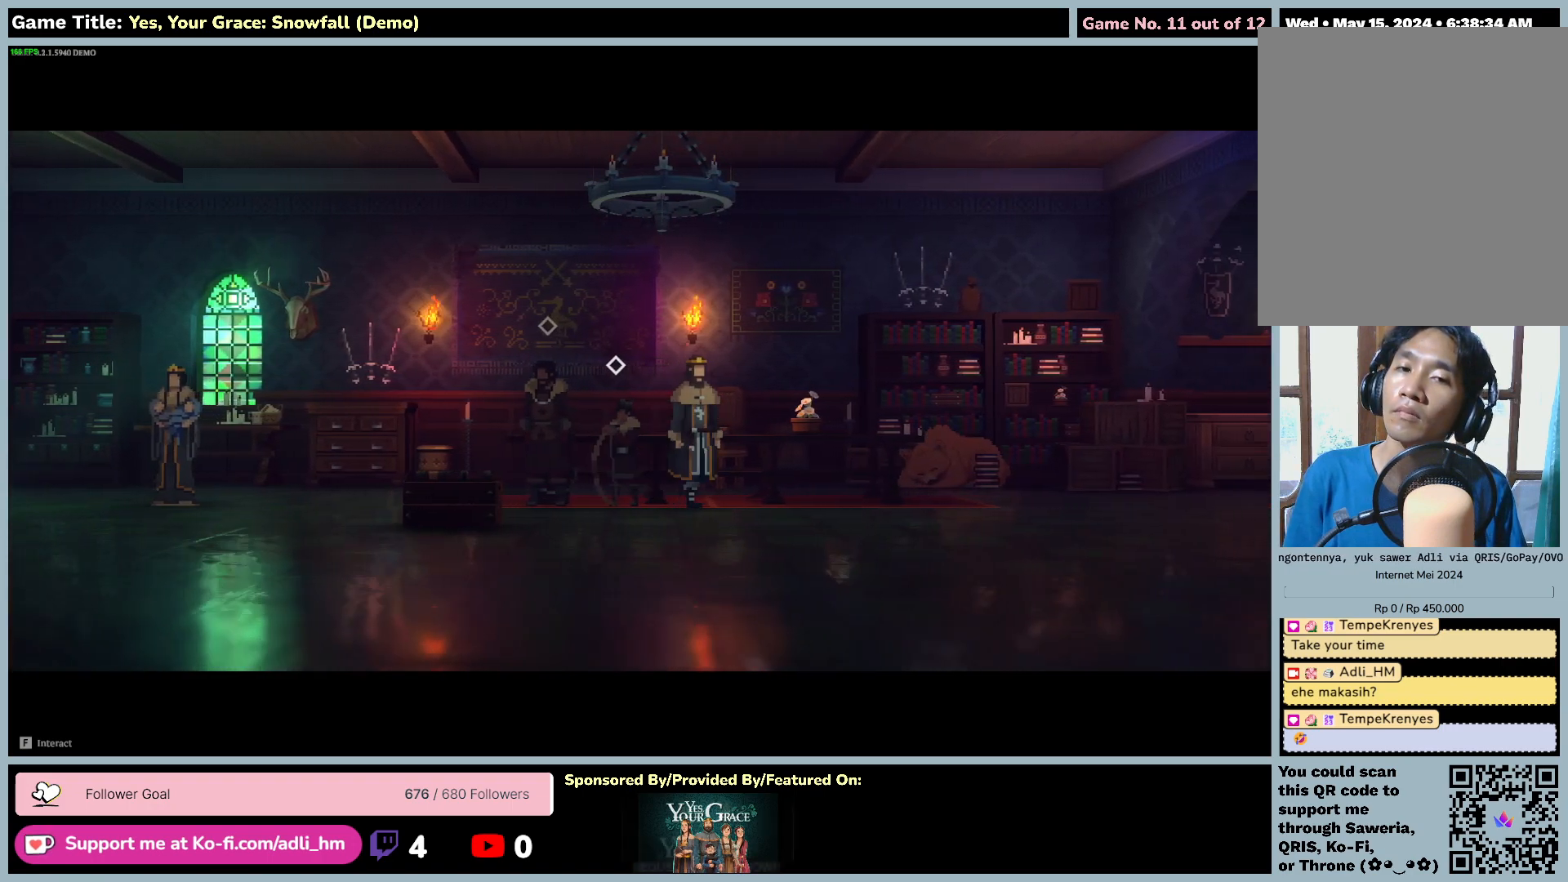
{"keys": ["d"], "mouse": [], "events": []}
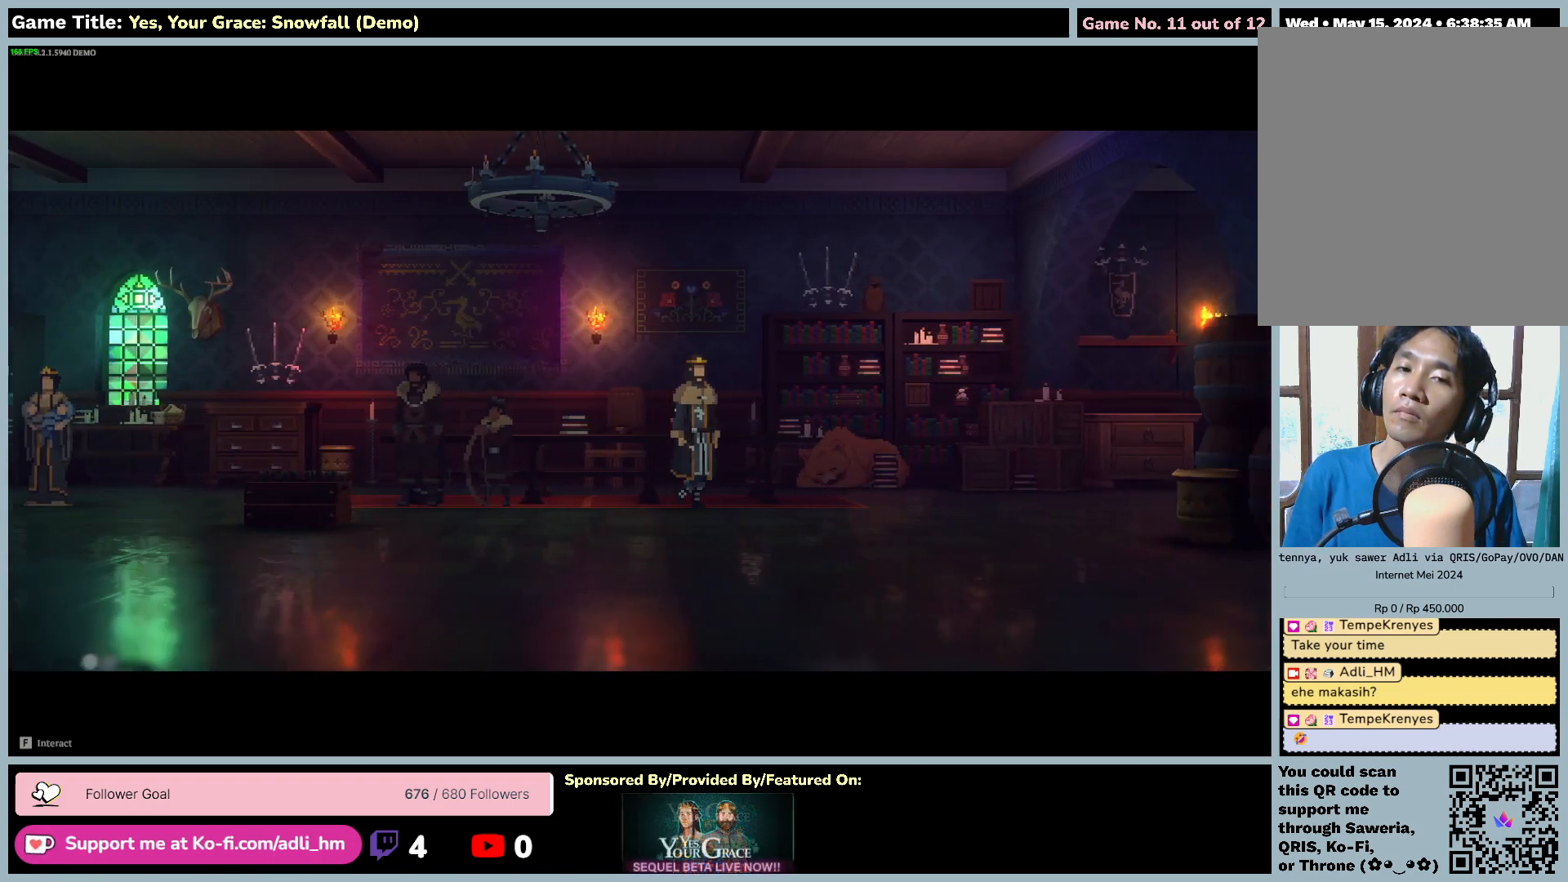
{"keys": ["d"], "mouse": [], "events": []}
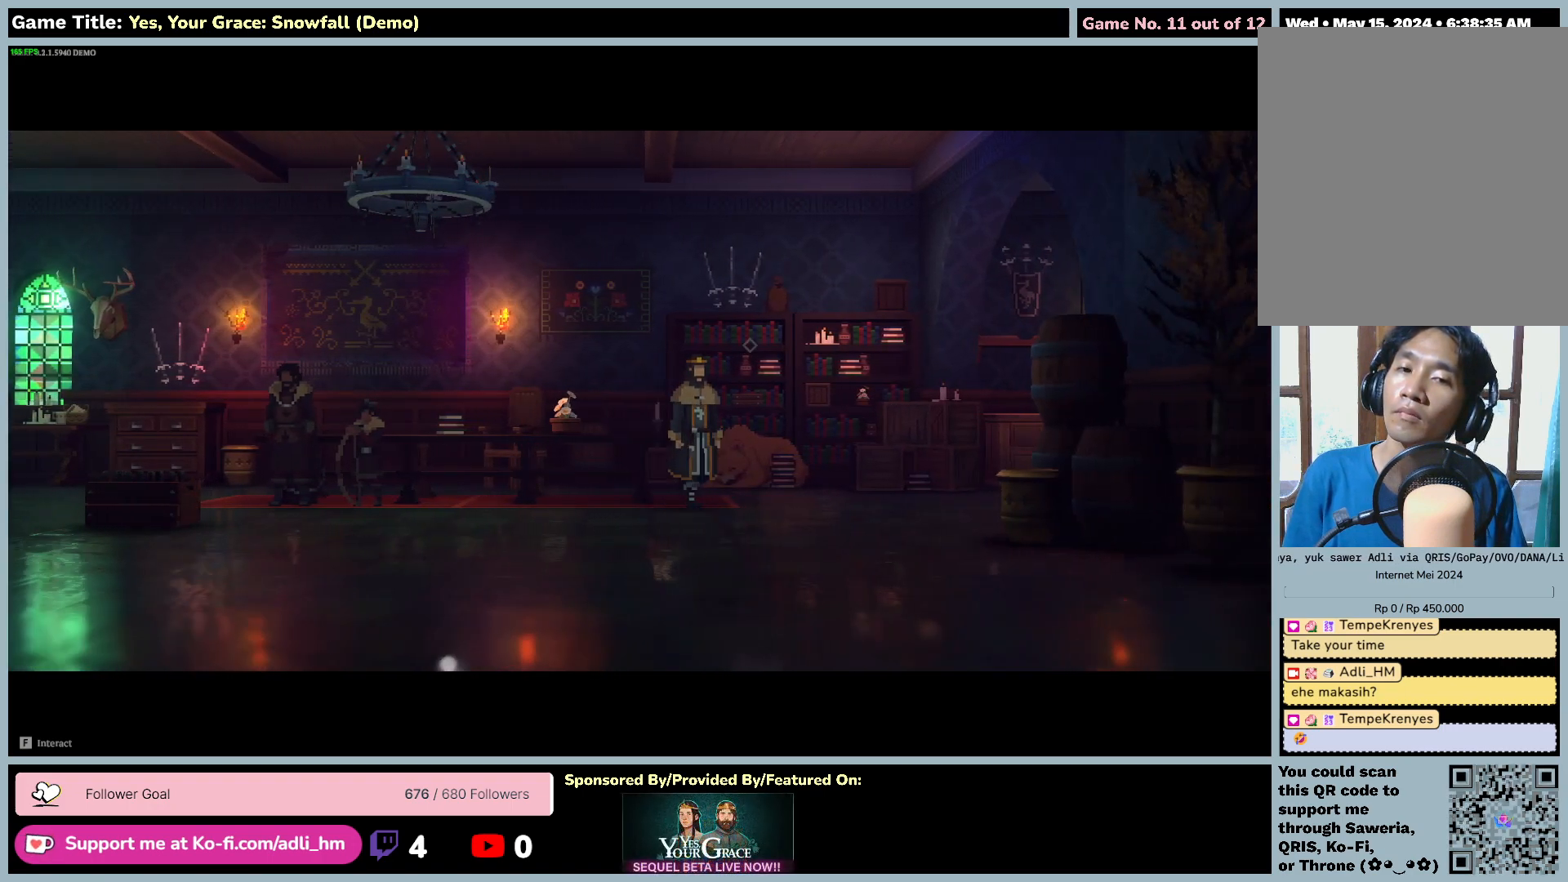
{"keys": ["d"], "mouse": [], "events": []}
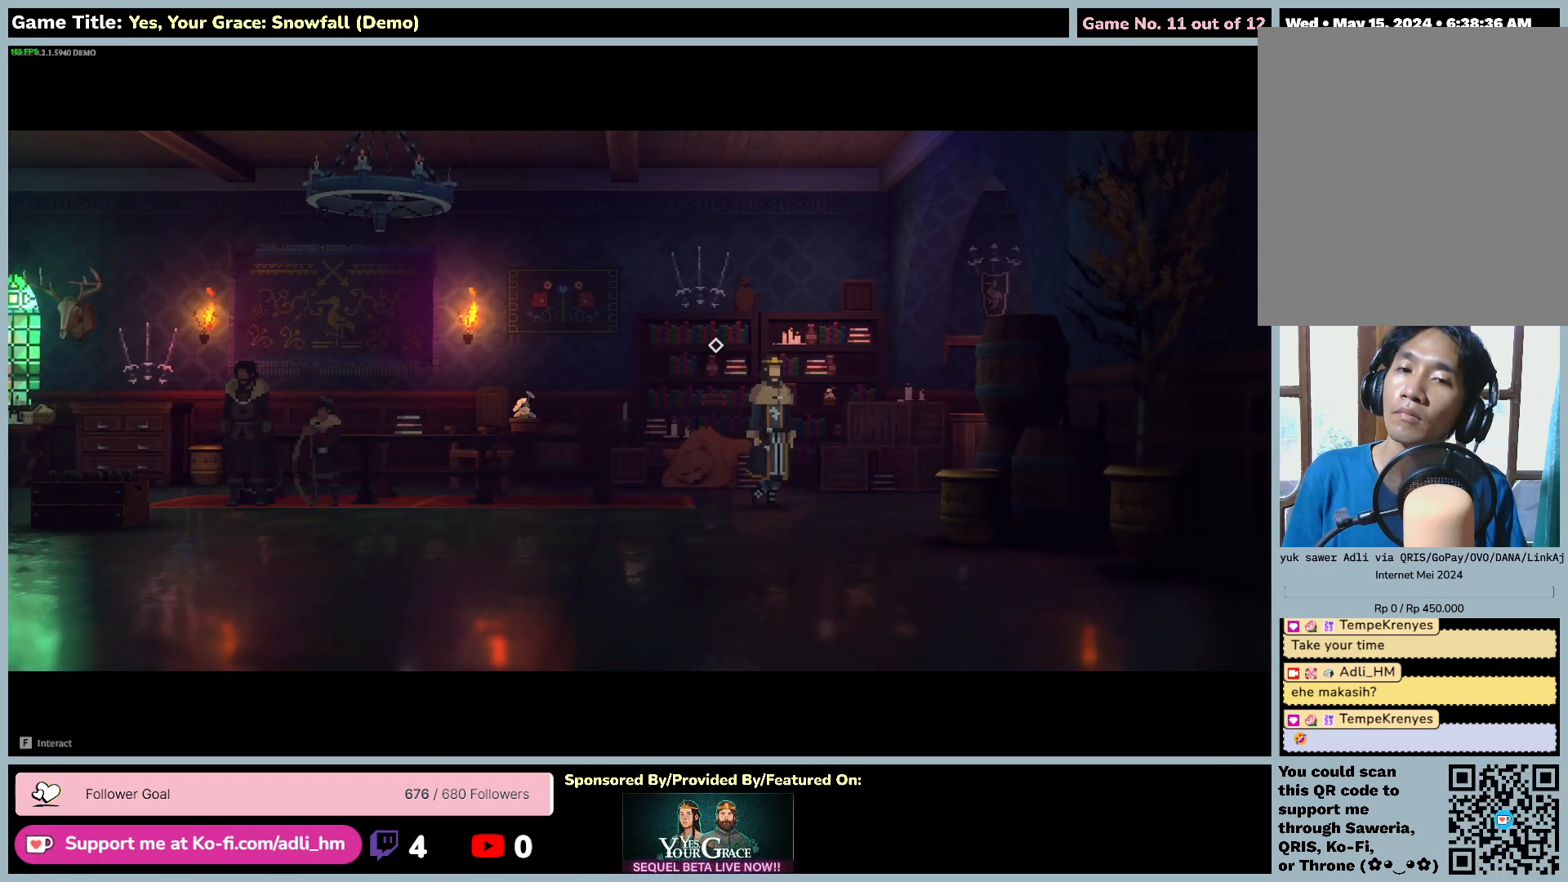
{"keys": ["d"], "mouse": [], "events": []}
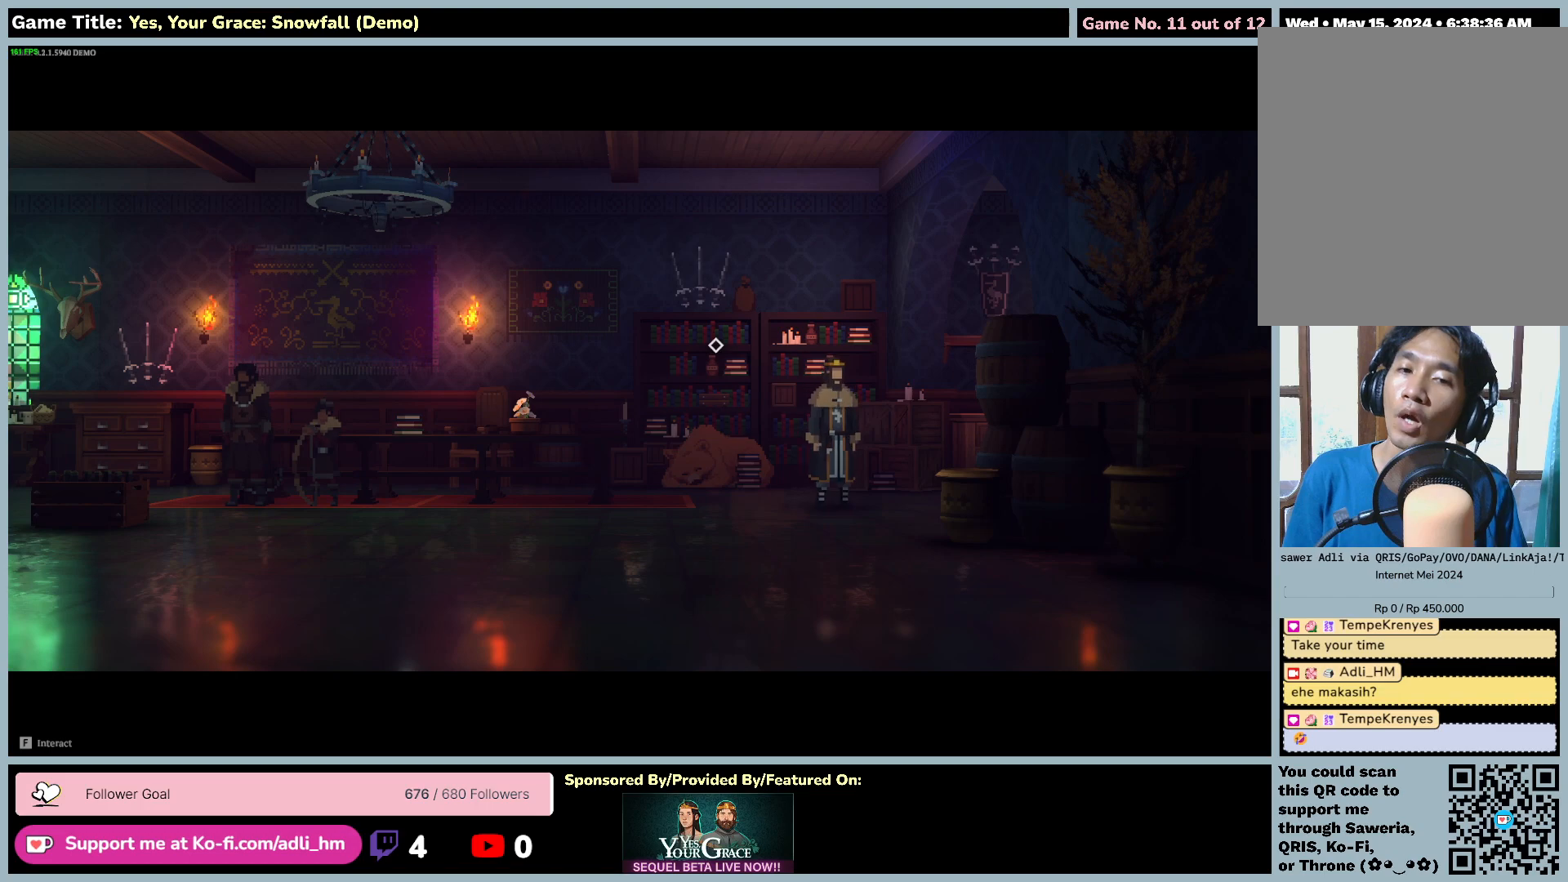
{"keys": ["a"], "mouse": [], "events": [[67, "d", "up"], [233, "a", "down"]]}
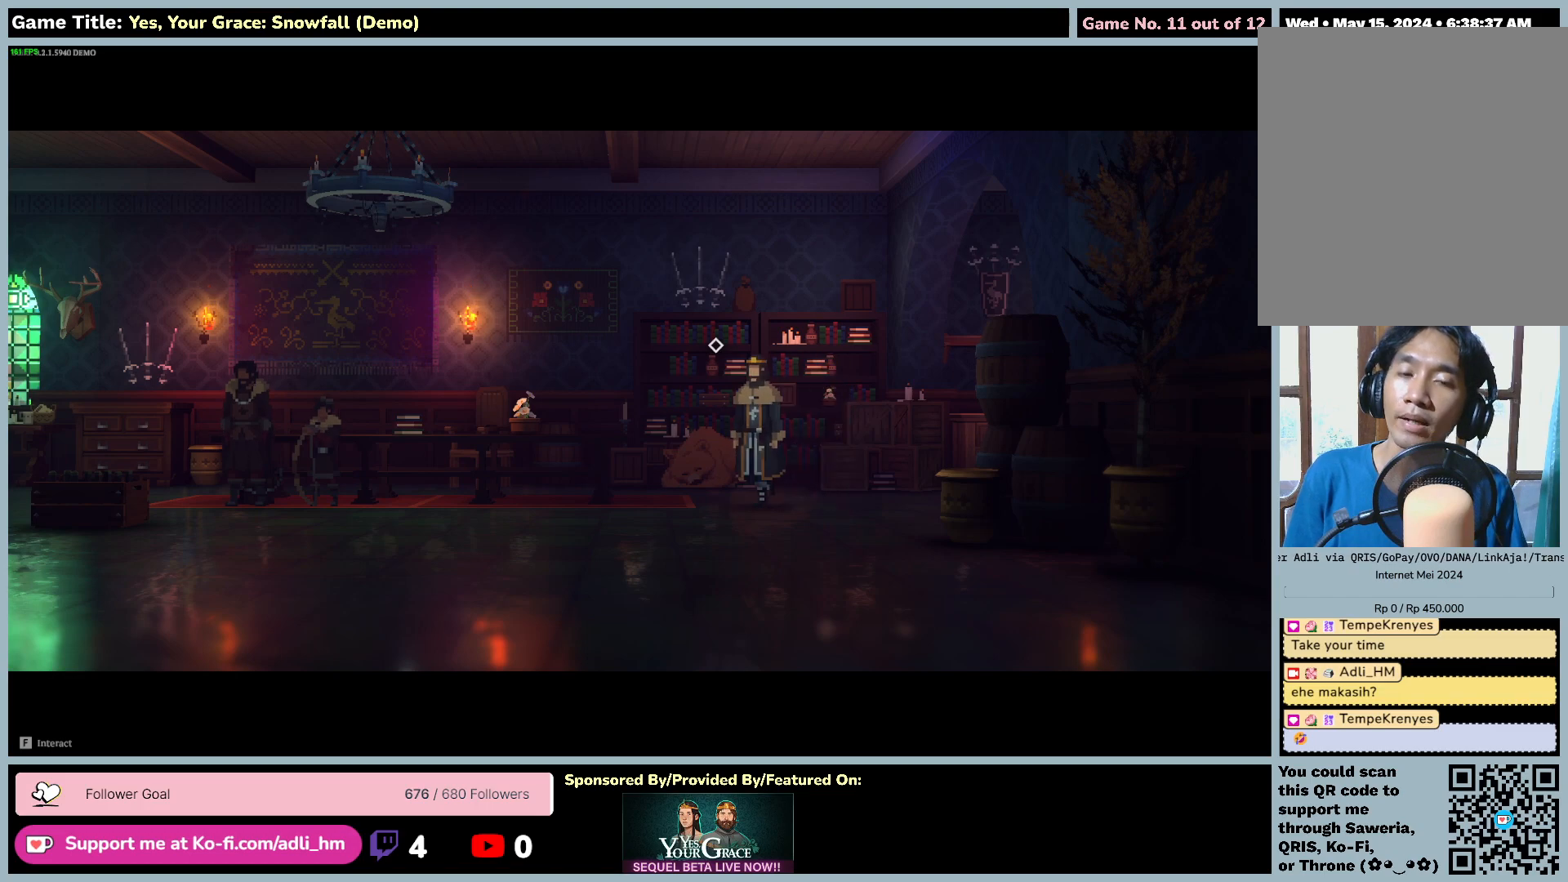
{"keys": ["f"], "mouse": [], "events": [[183, "f", "down"], [467, "a", "up"]]}
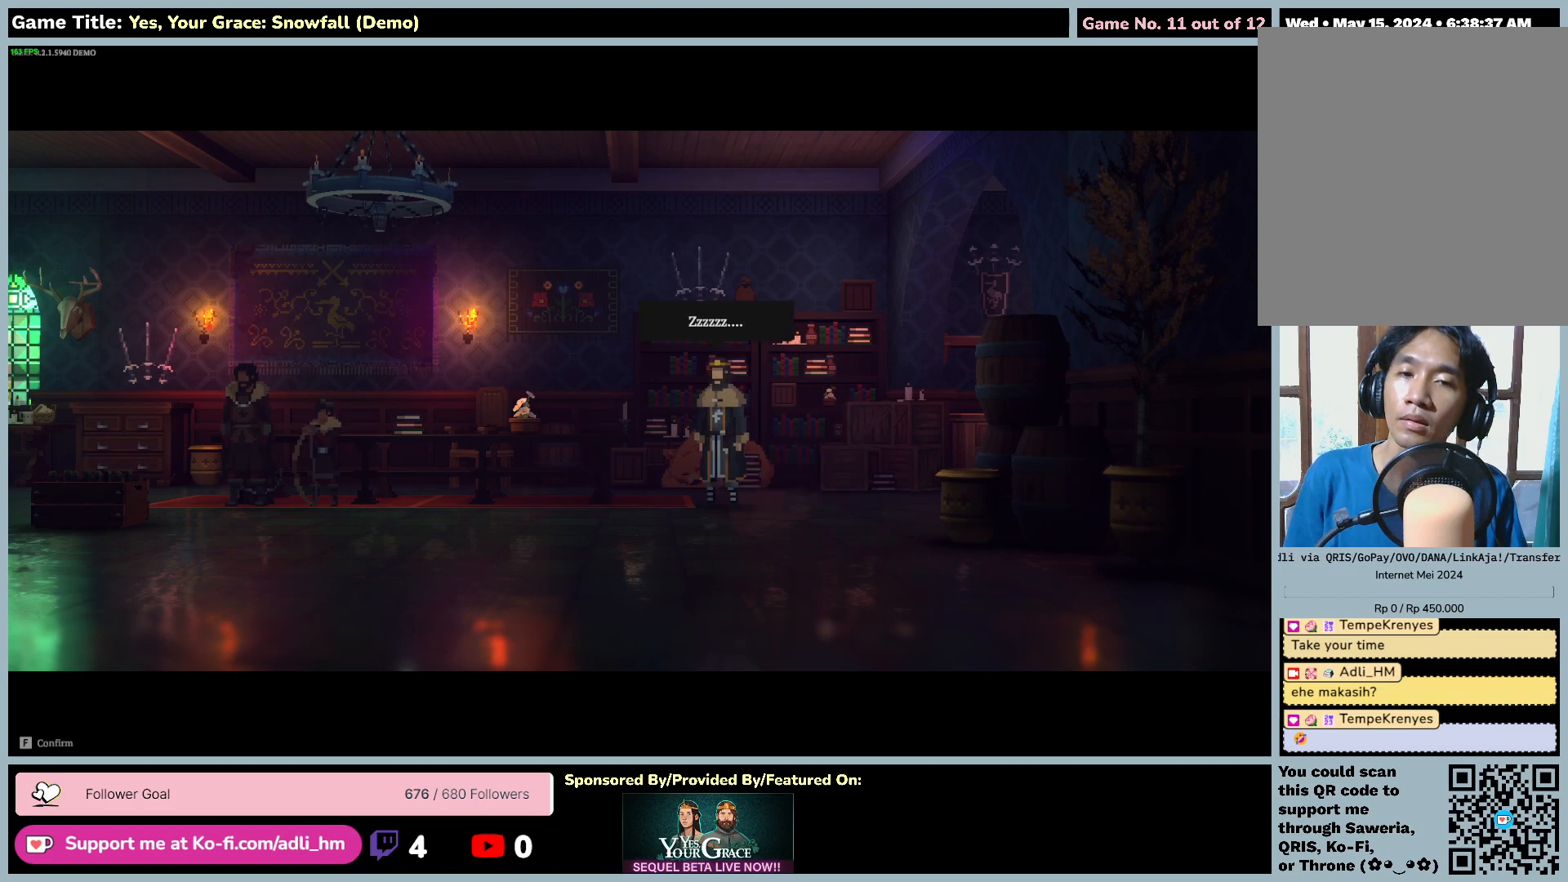
{"keys": ["space"], "mouse": [], "events": [[217, "f", "up"], [300, "space", "down"]]}
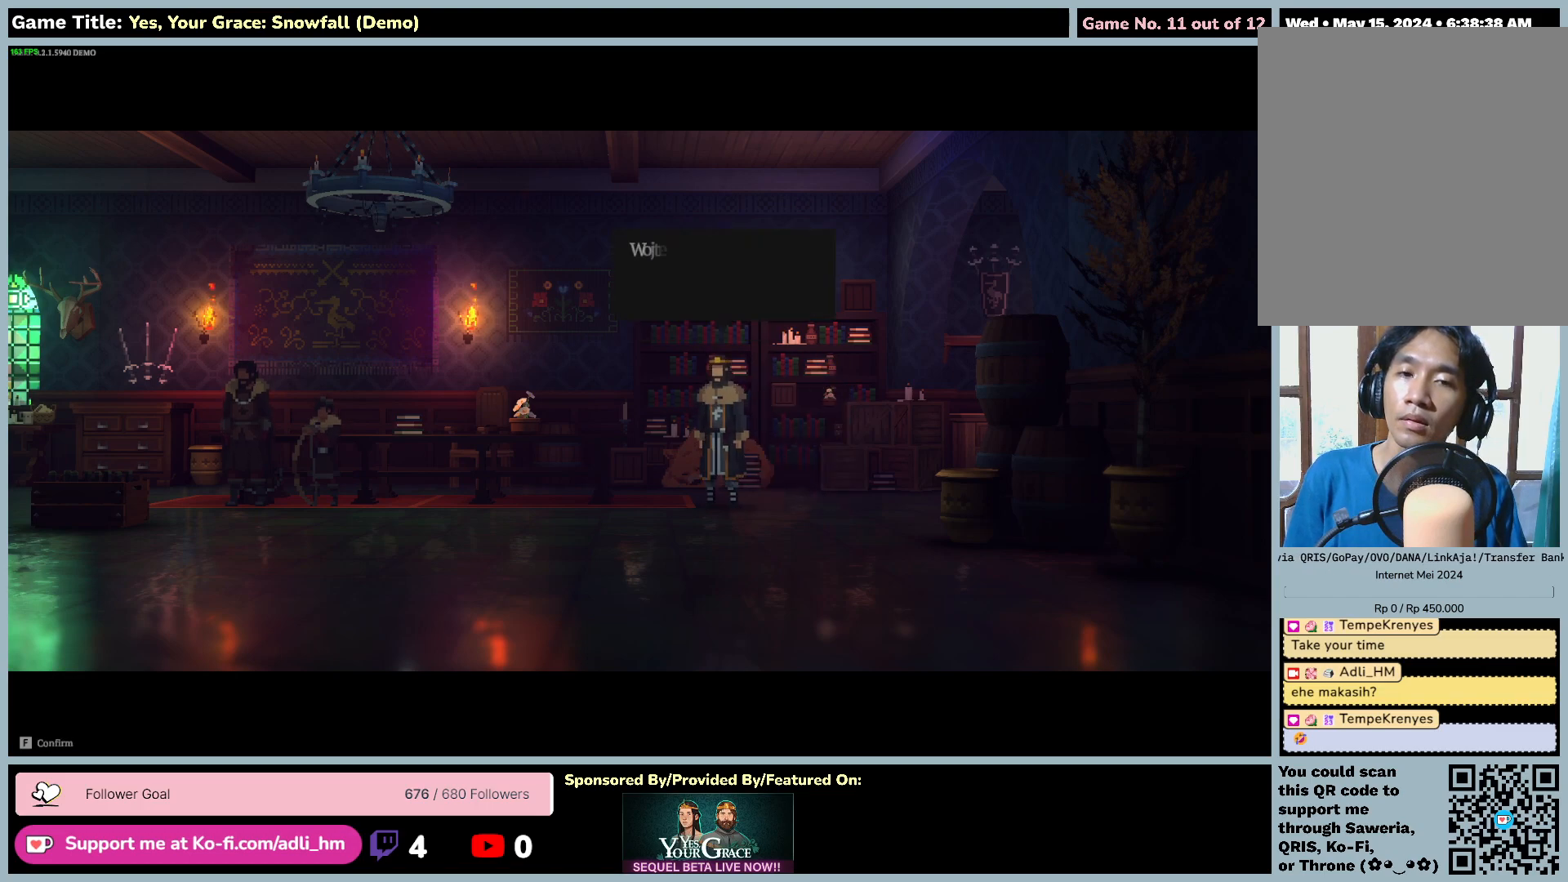
{"keys": [], "mouse": [], "events": [[283, "space", "up"]]}